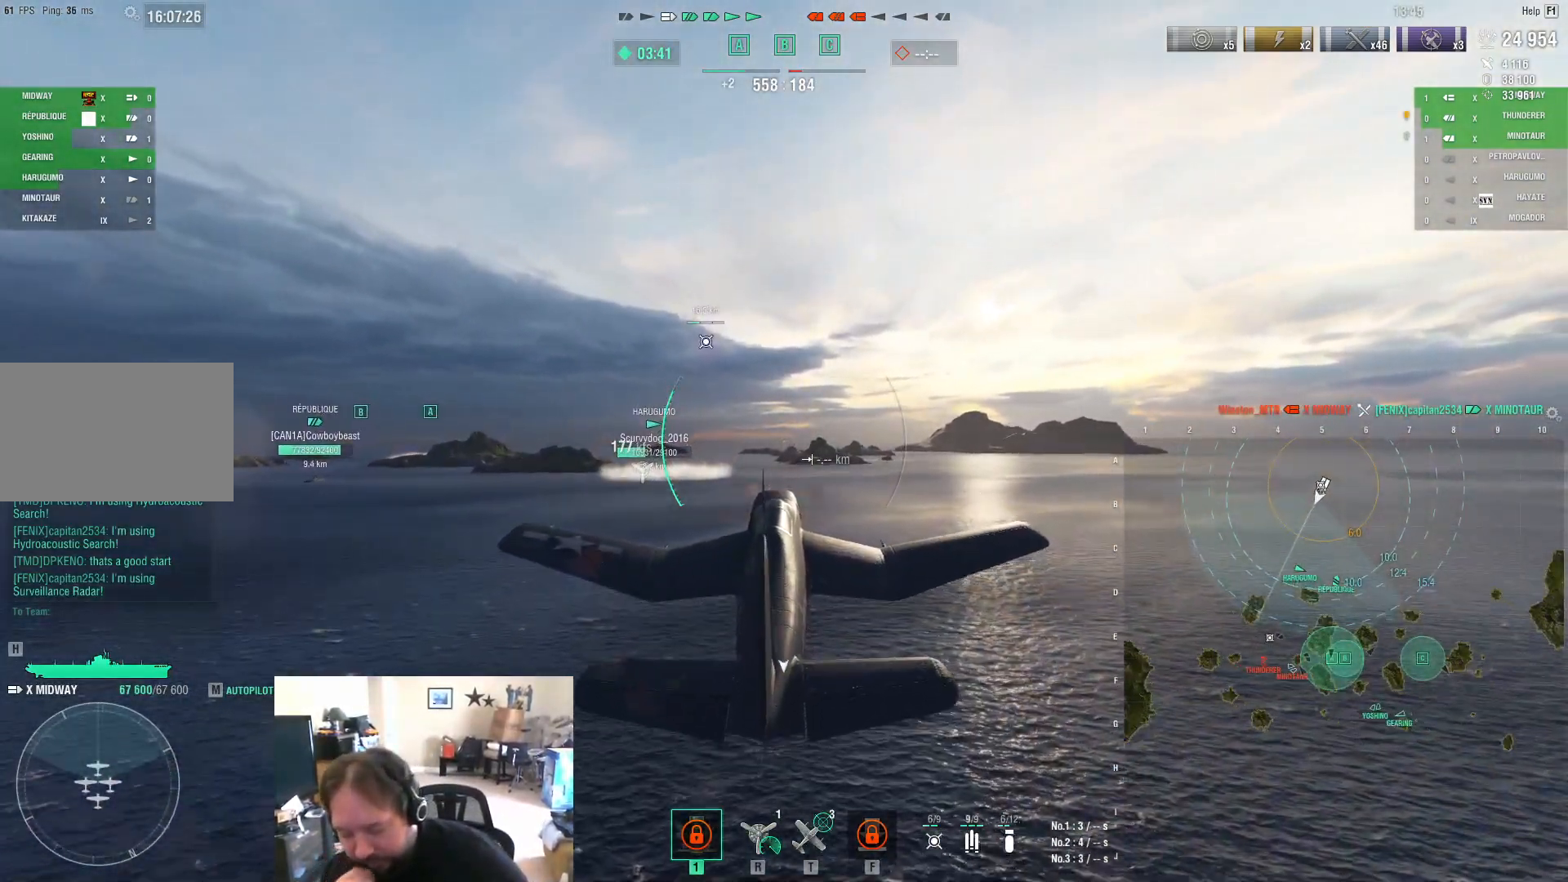
Gameplay with keyboard and mouse; each line is a JSON object with the keys and mouse buttons held at the frame after it. "events" lists presses ("down") and releases ("up") of "1", "2", "3", "4", "5", "a", "alt", "c", "caps_lock", "ctrl", "d", "e", "f", "g", "q", "r", "s", "shift", "space", "t", "tab", "v", "w", "x", "z", "mouse_left", "mouse_wheel" and "mouse_right" between this image and that frame as [ms after this image, input, new state], when the widget could be followed in between. "mouse_left", "mouse_wheel", "mouse_right" = the "left", "wheel", "right" buttons of the "mouse" list. No other keys are recorded. "wheel" means that the mouse wheel is clicked or scrolled. "mouse_move" is the direction in which the mouse moves at that frame (one of eight, or "still"), when it could be read.
{"keys": ["w"], "mouse": [], "mouse_move": "still", "events": []}
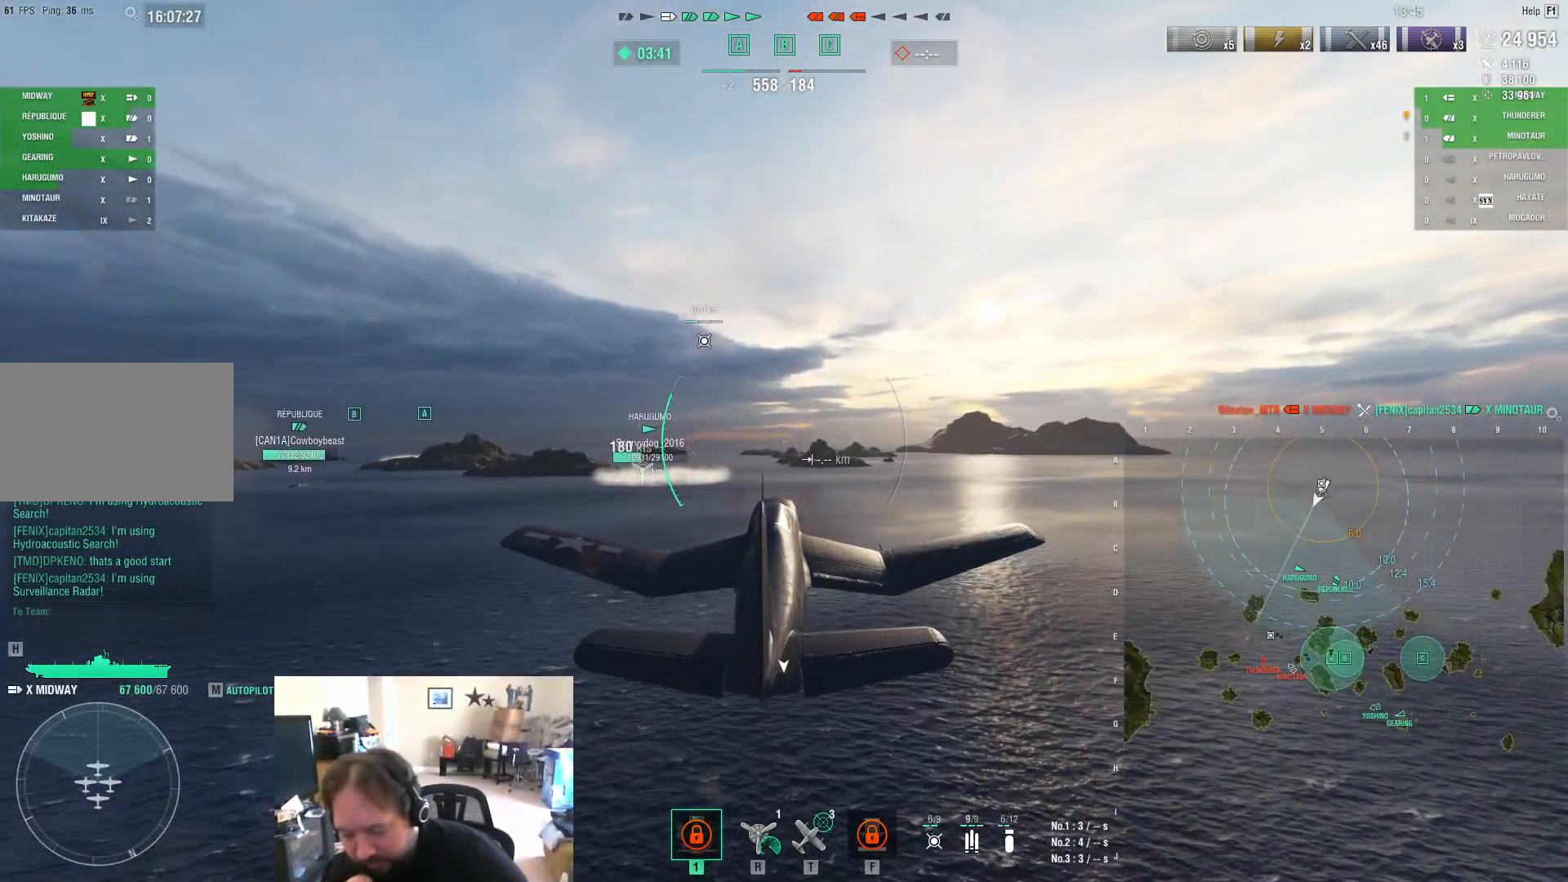
{"keys": [], "mouse": [], "mouse_move": "still", "events": [[200, "w", "up"]]}
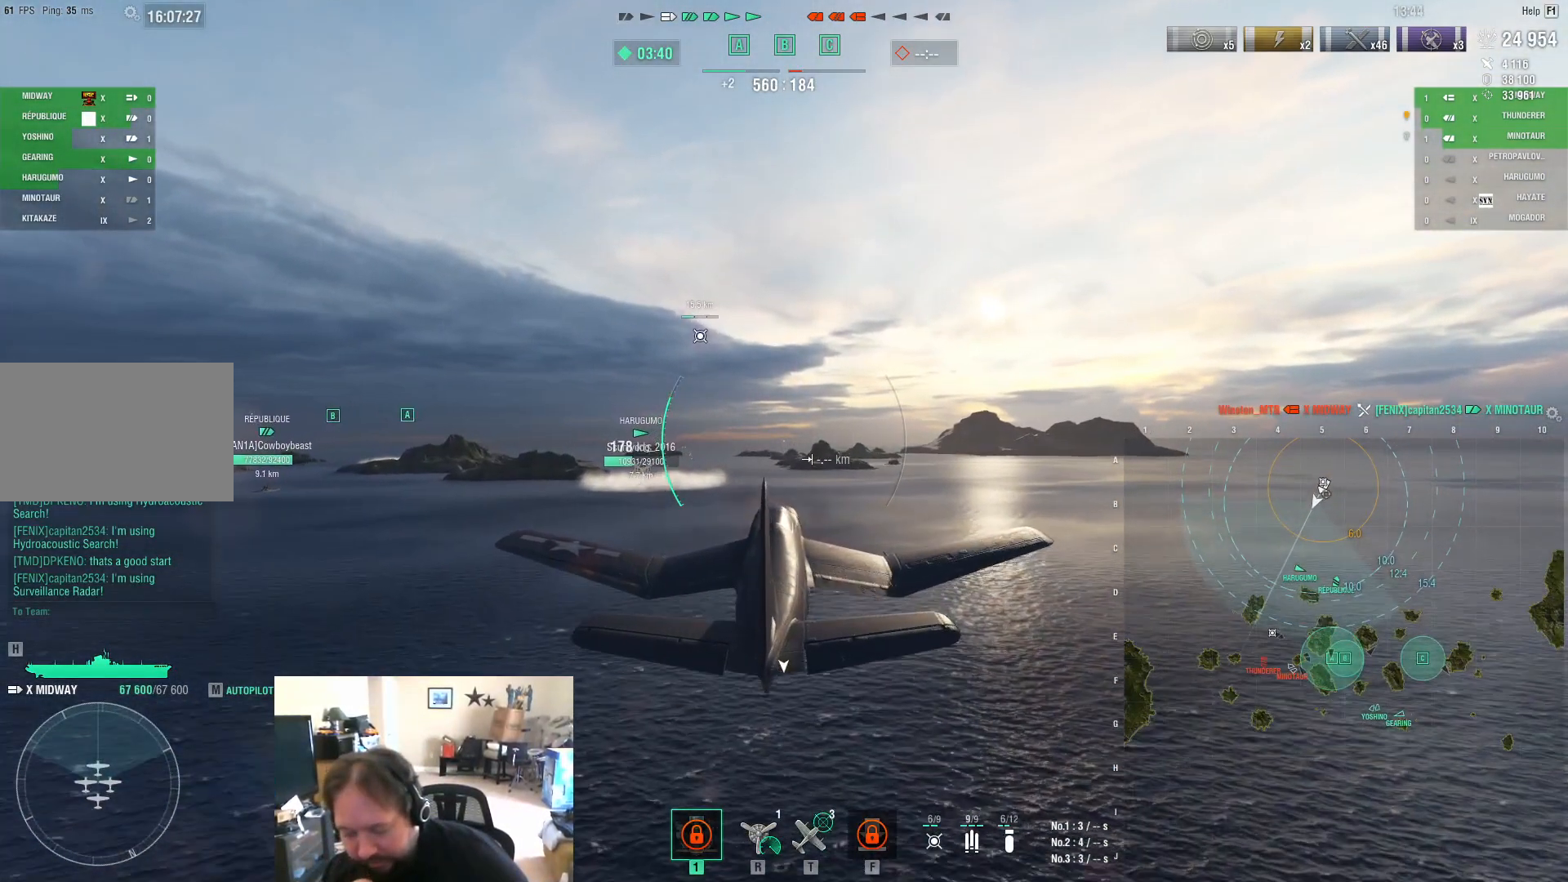
{"keys": ["a"], "mouse": [], "mouse_move": "still", "events": [[167, "a", "down"]]}
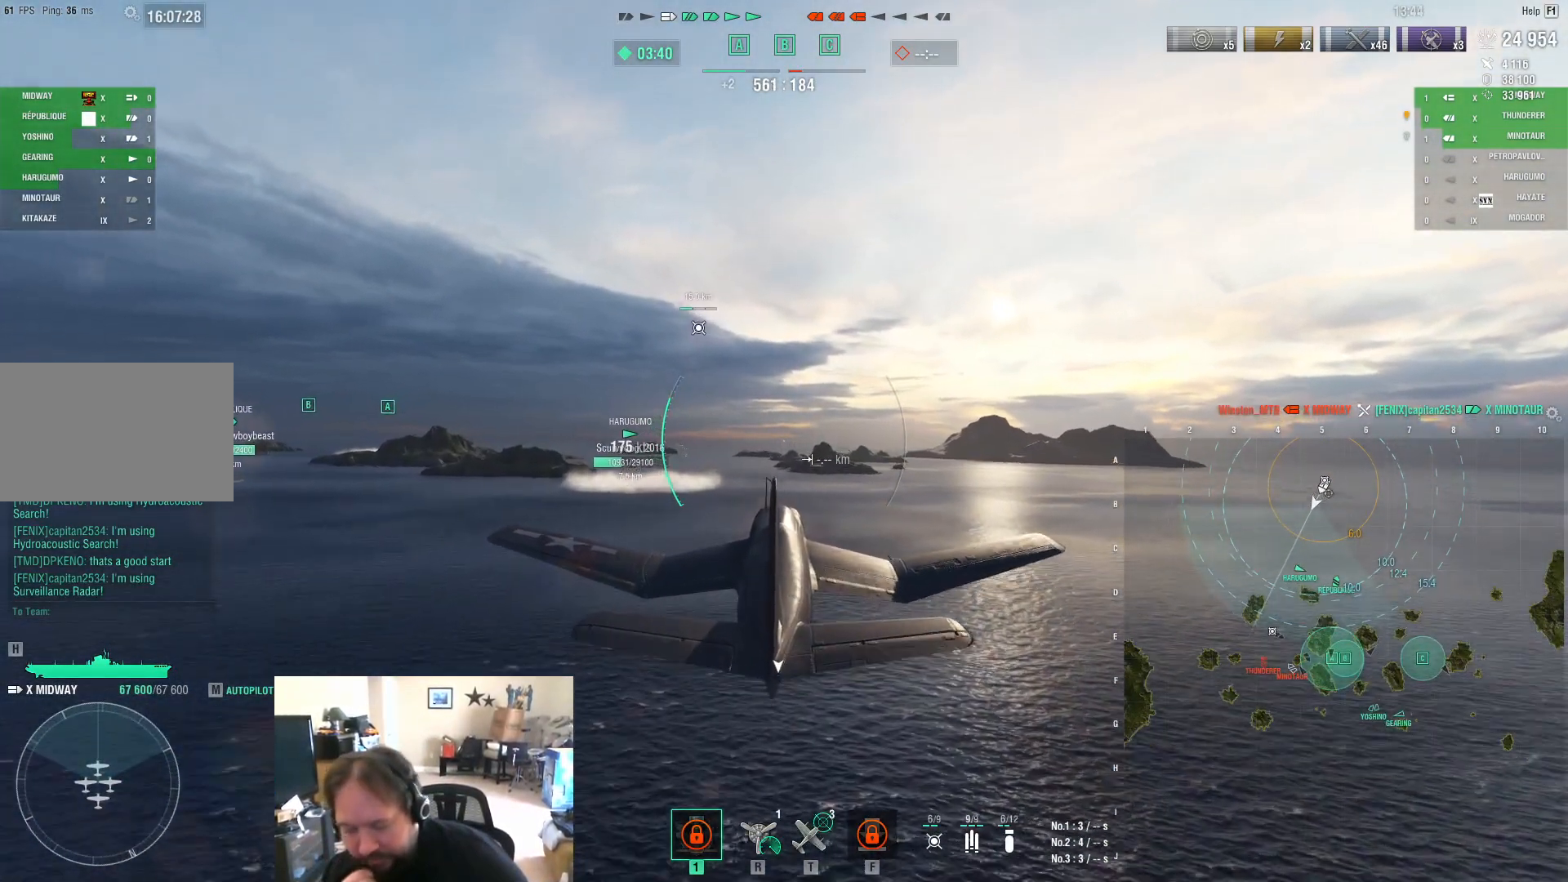
{"keys": [], "mouse": [], "mouse_move": "still", "events": [[483, "a", "up"]]}
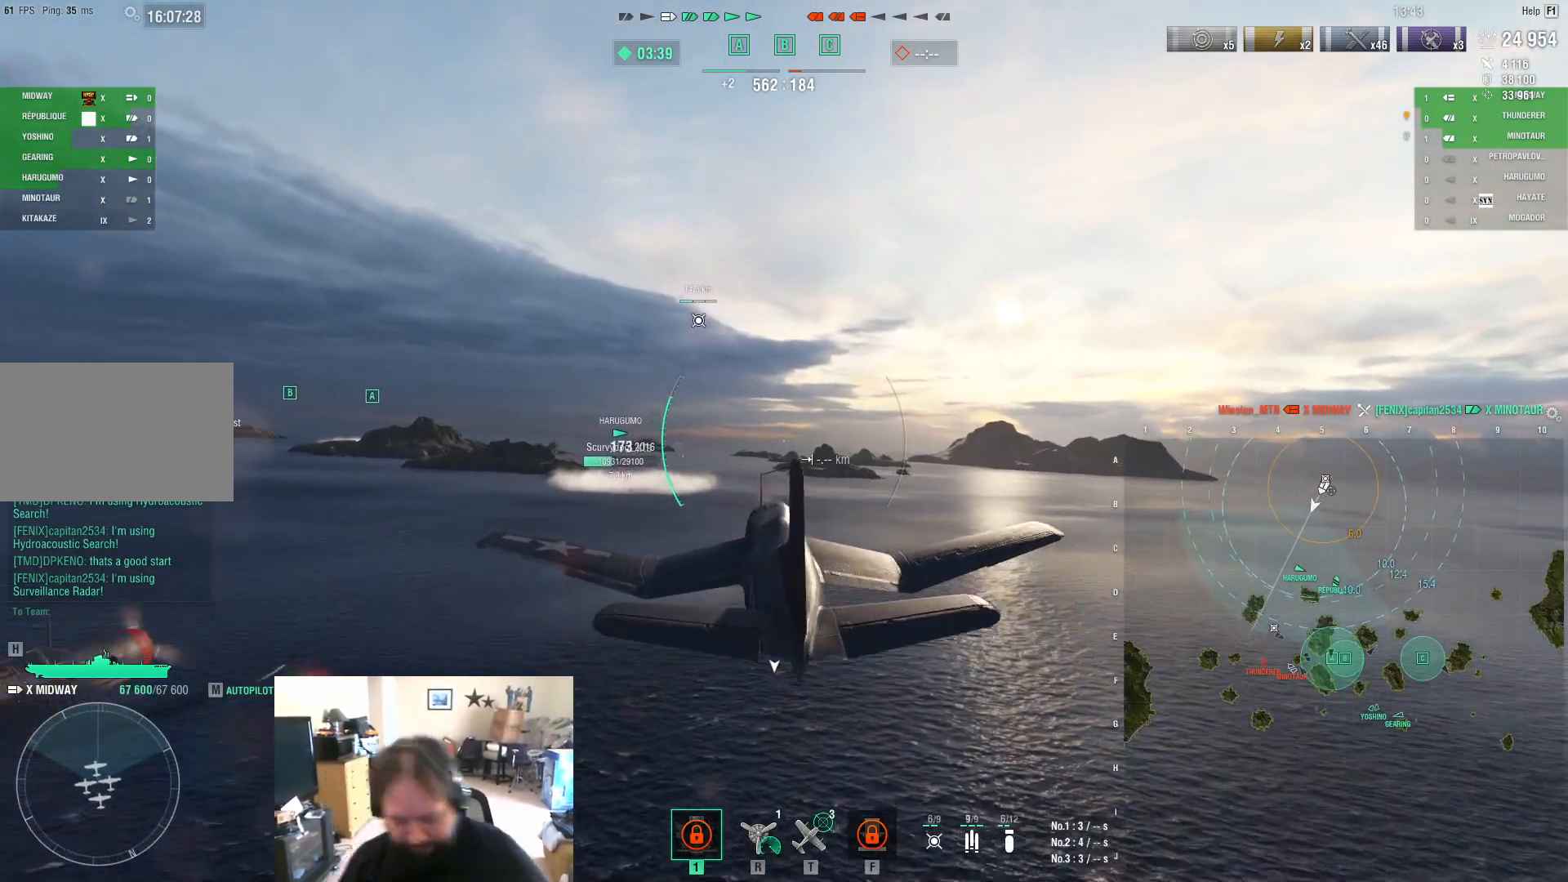
{"keys": [], "mouse": [], "mouse_move": "still", "events": []}
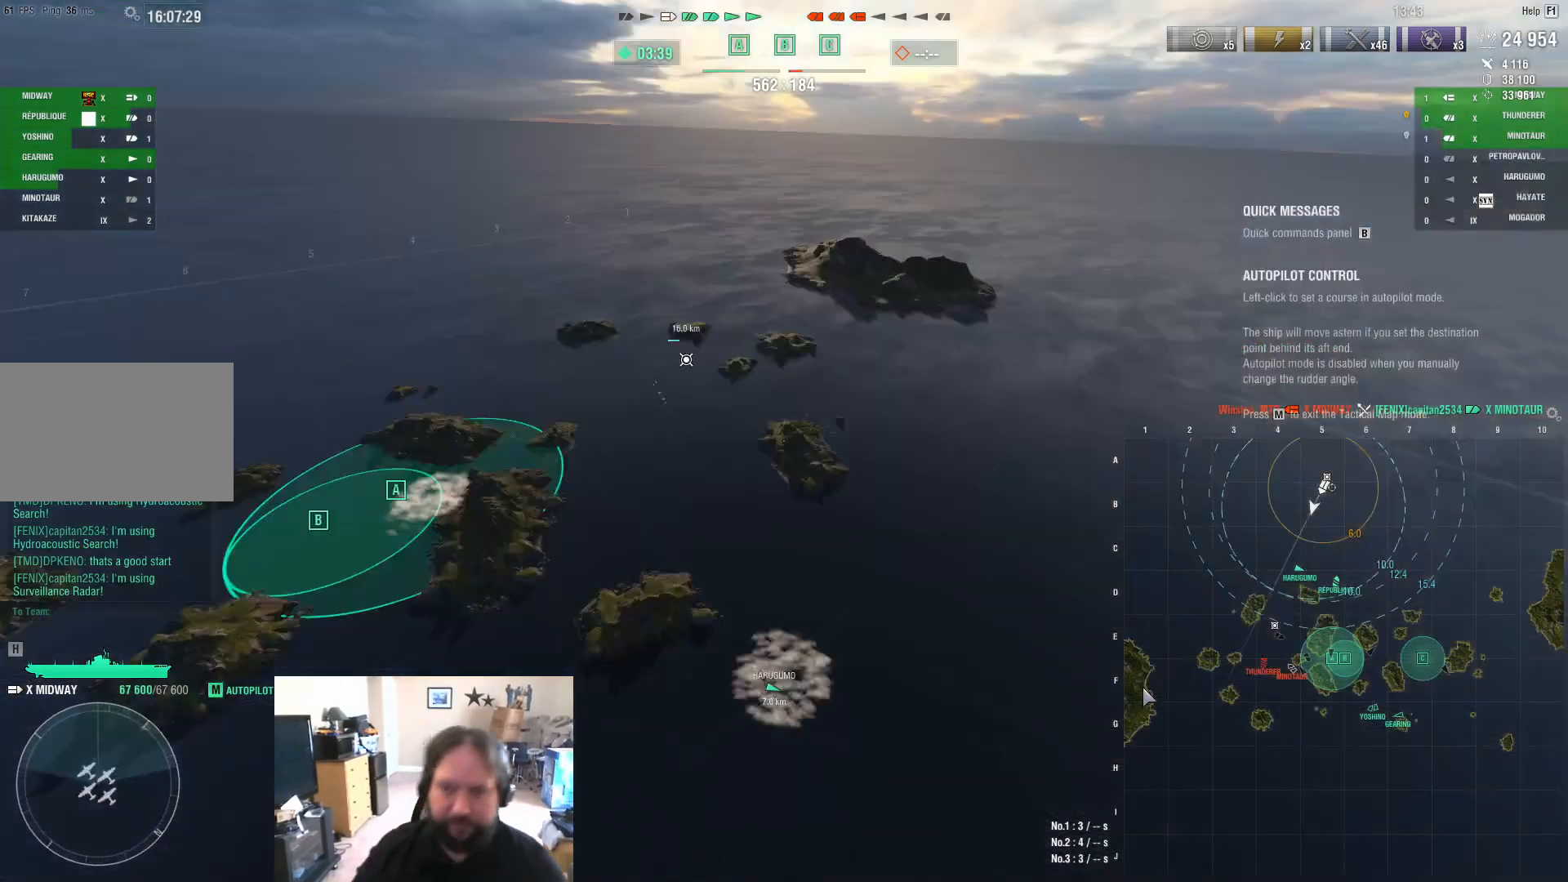
{"keys": [], "mouse": [], "mouse_move": "right", "events": []}
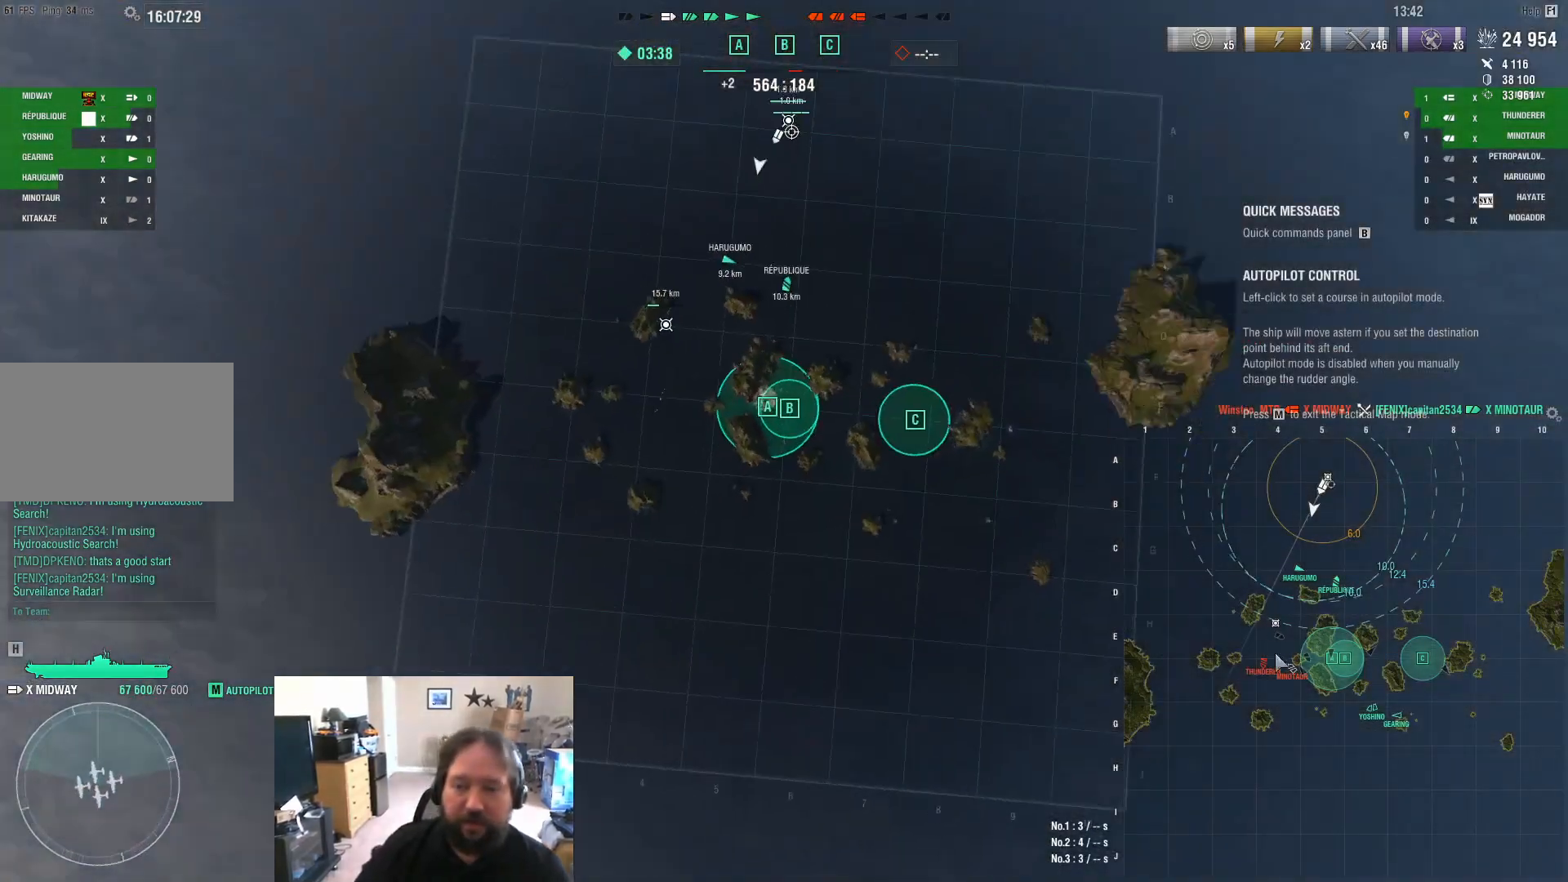
{"keys": [], "mouse": [], "mouse_move": "up", "events": []}
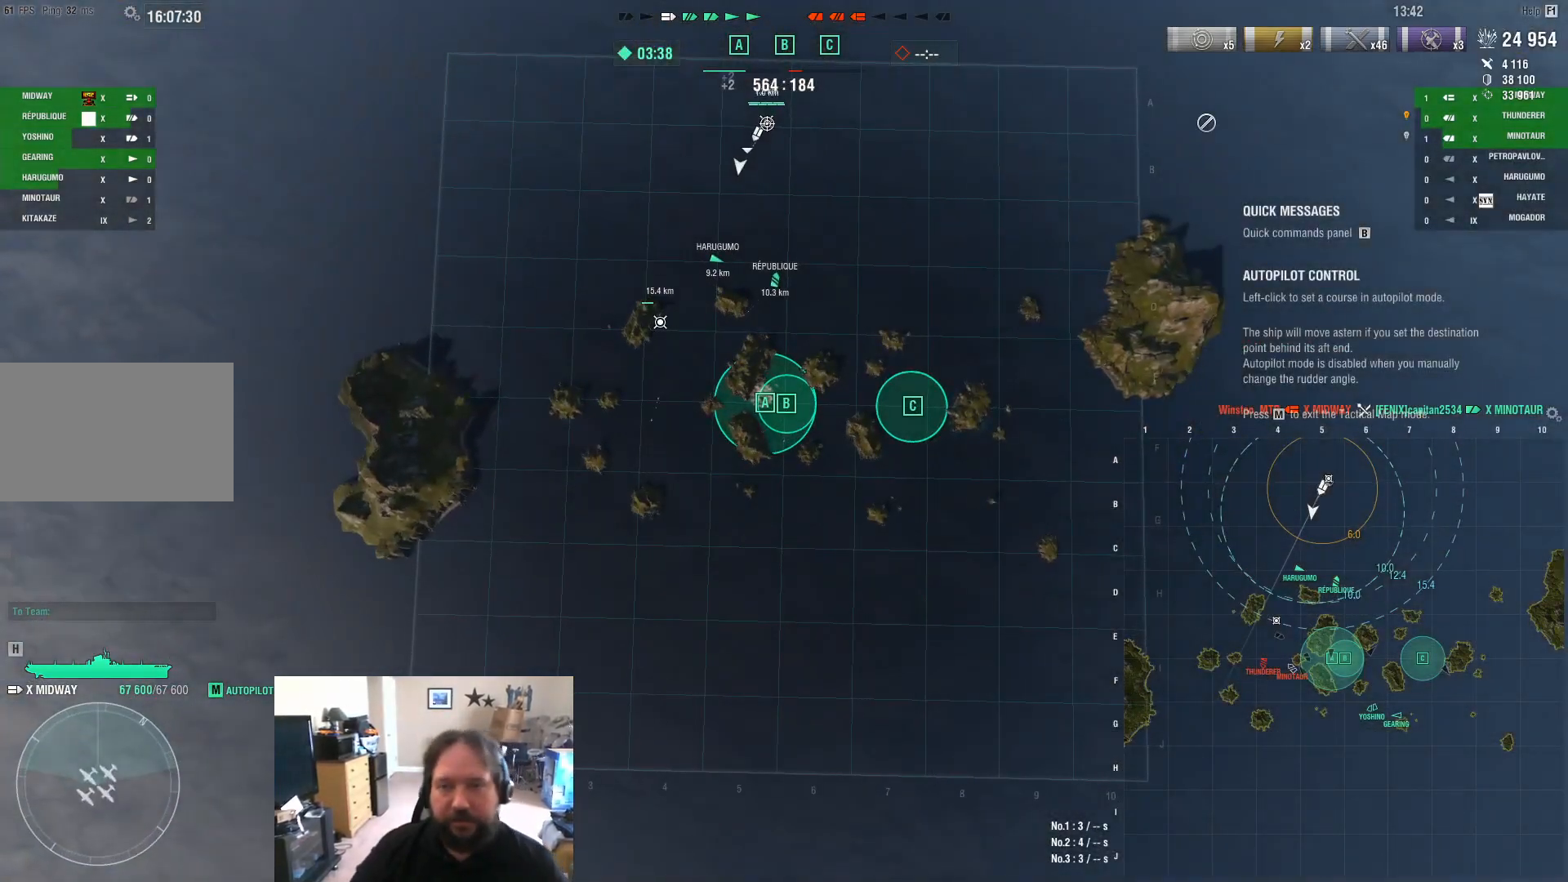
{"keys": [], "mouse": [], "mouse_move": "up-left", "events": []}
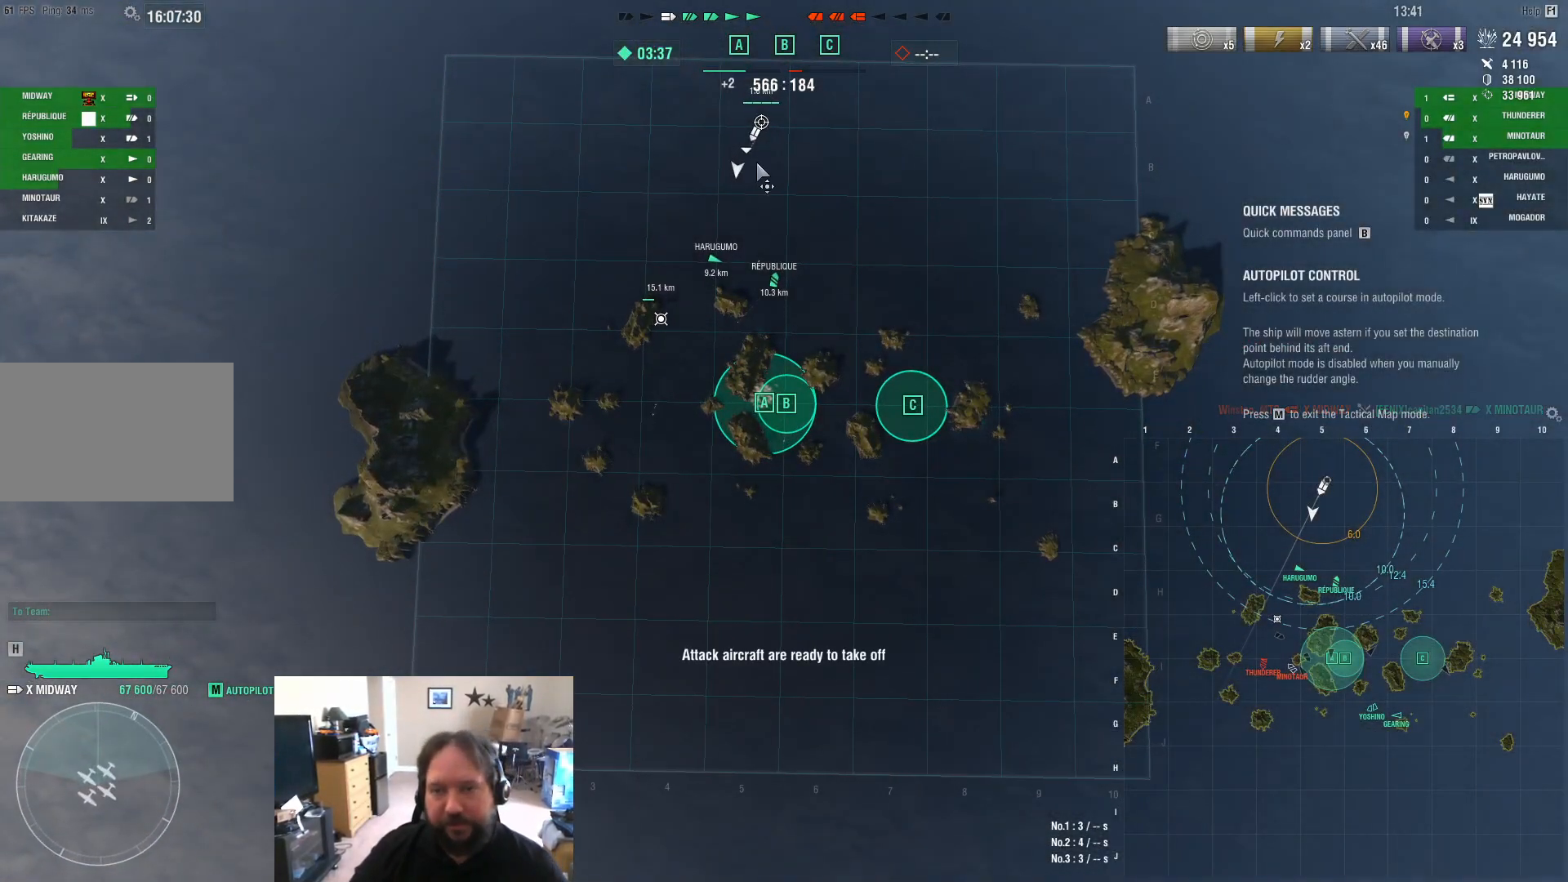
{"keys": [], "mouse": ["left"], "mouse_move": "still", "events": [[450, "mouse_left", "down"]]}
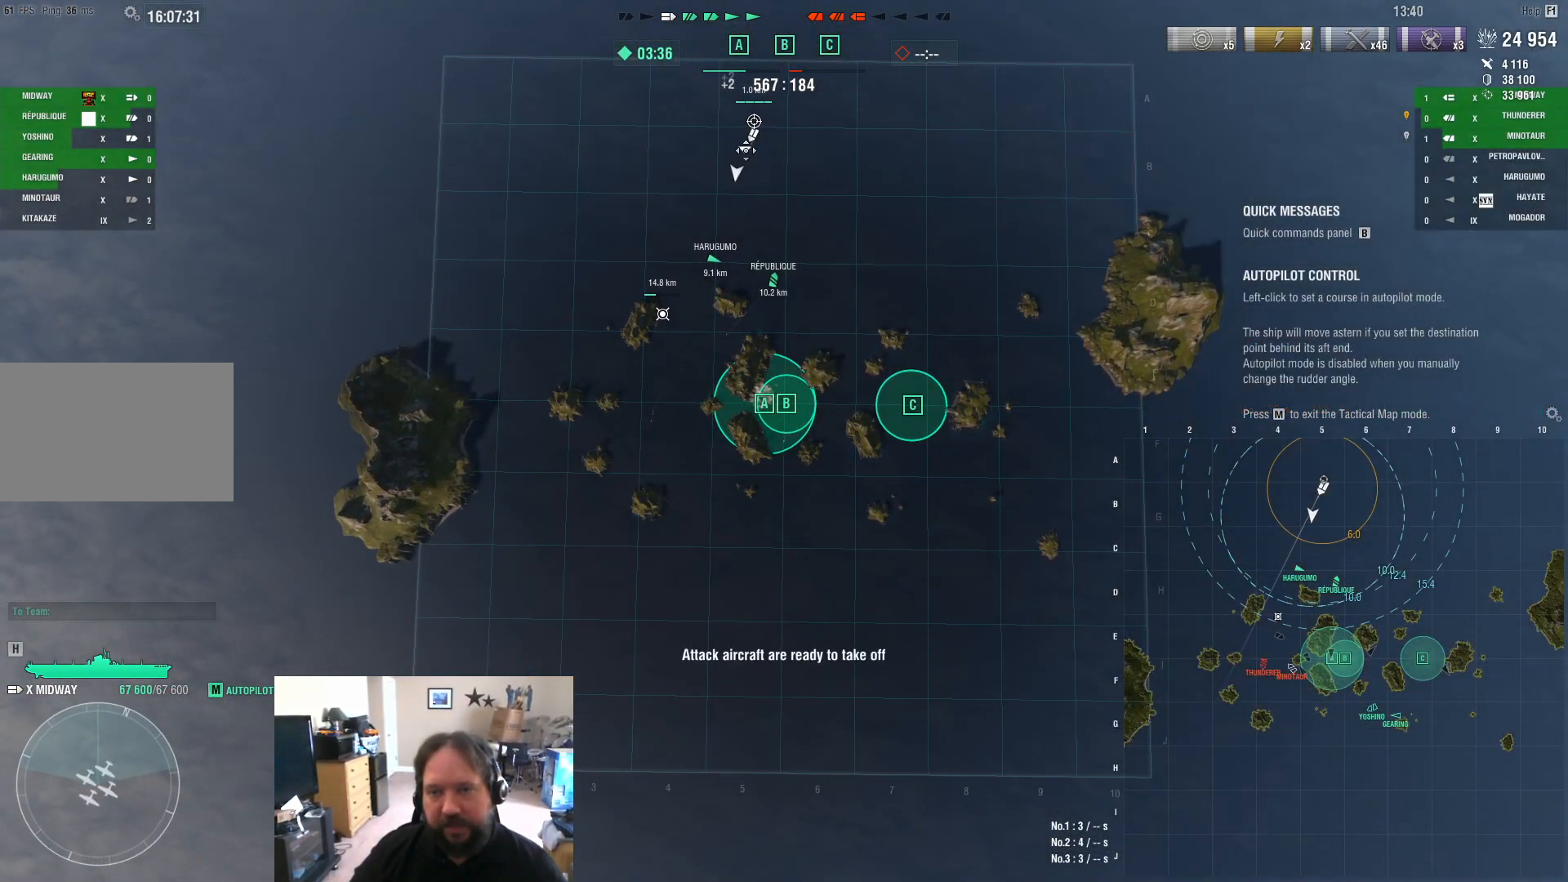
{"keys": [], "mouse": ["left"], "mouse_move": "still", "events": []}
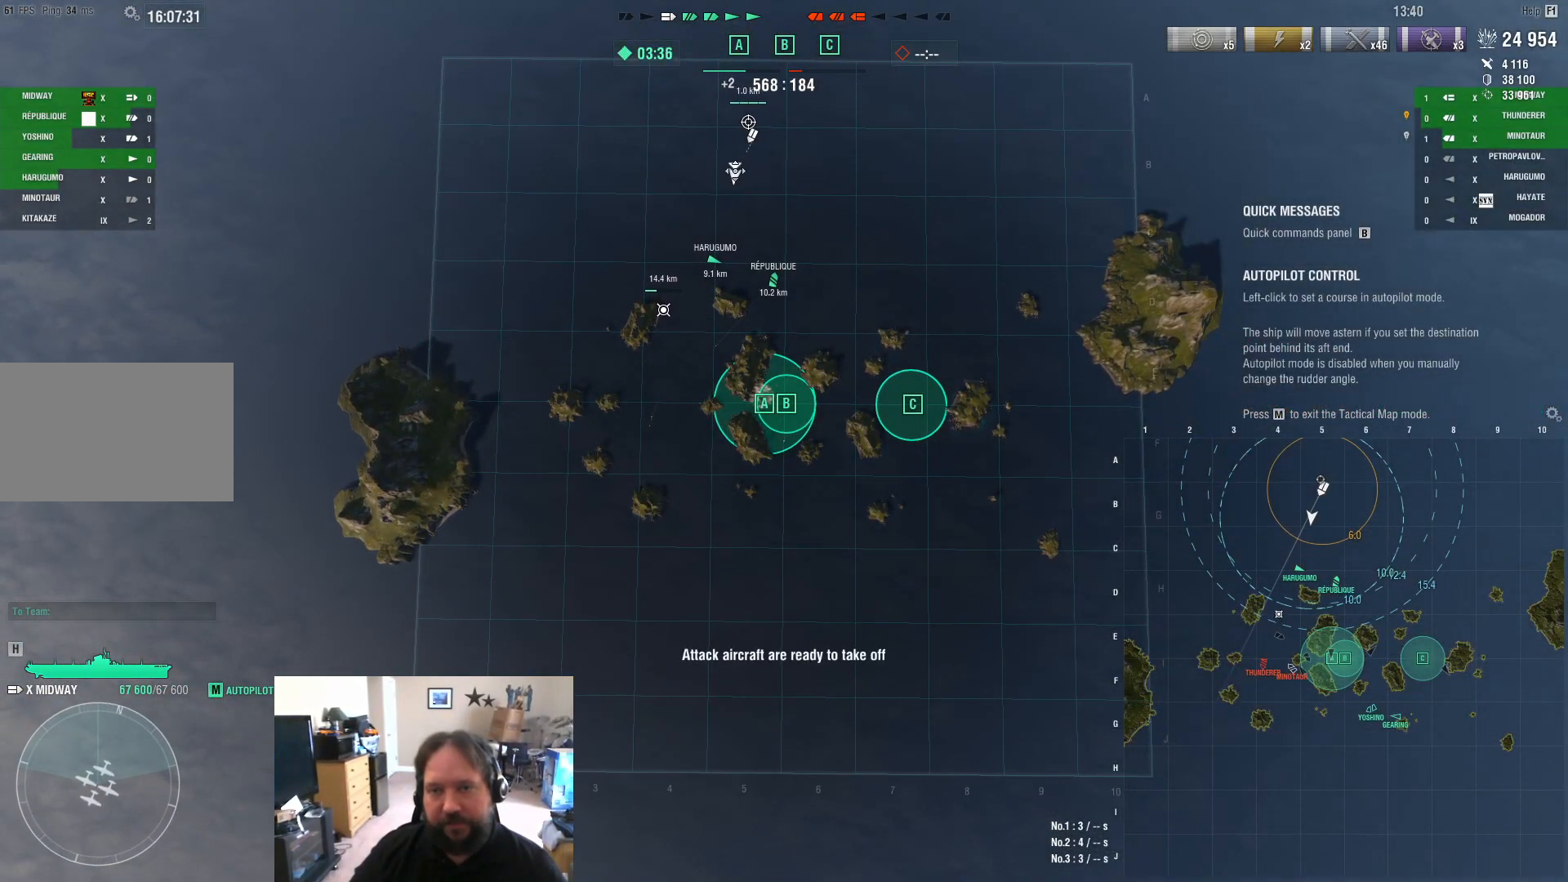
{"keys": [], "mouse": [], "mouse_move": "still", "events": [[50, "mouse_left", "up"]]}
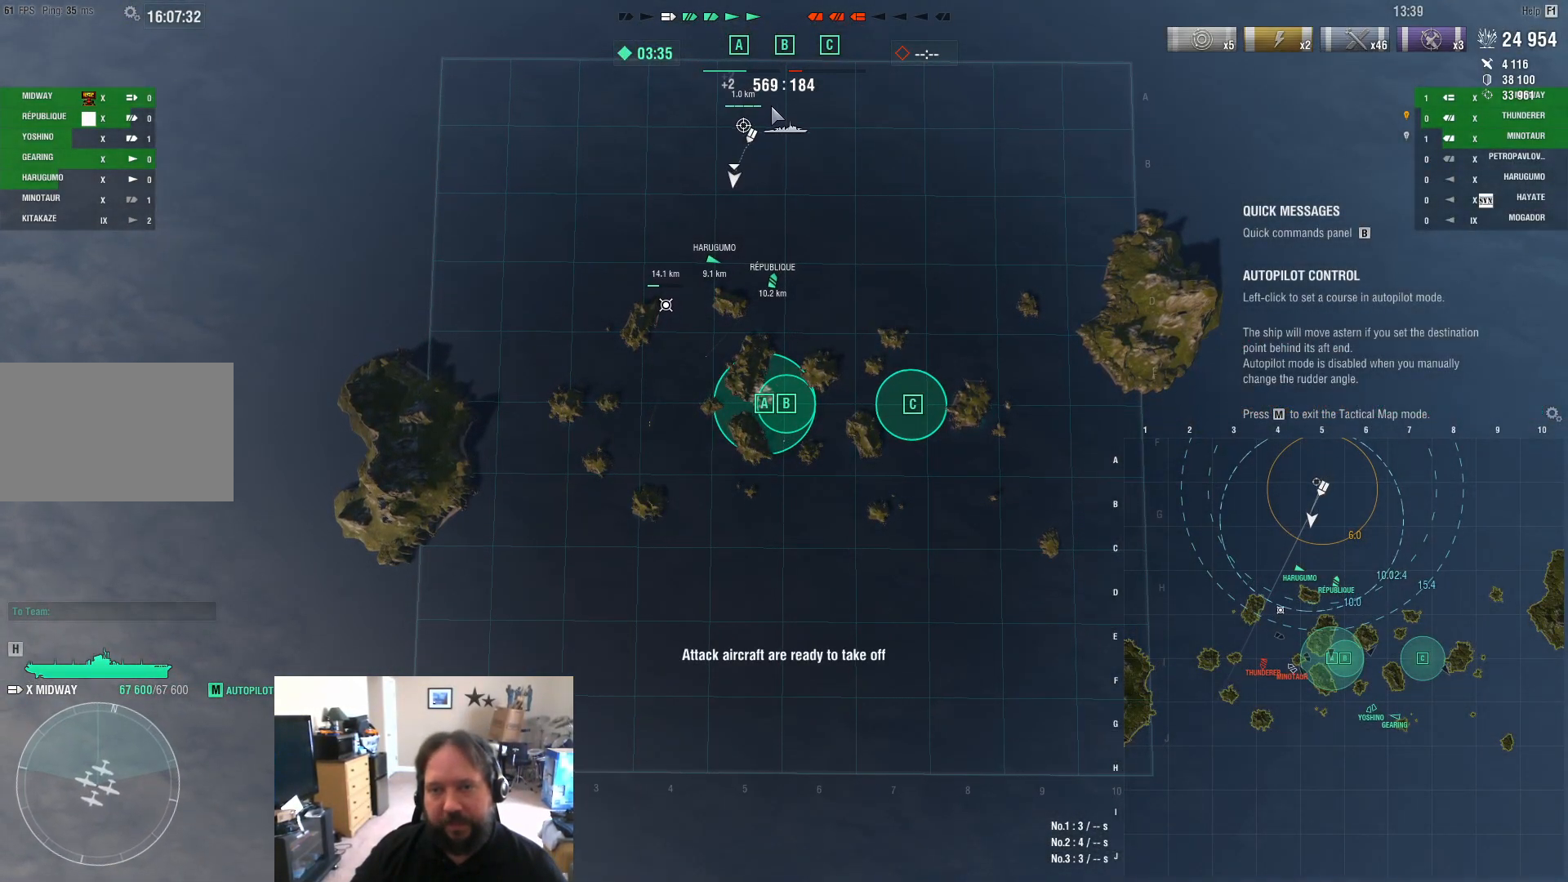
{"keys": [], "mouse": [], "mouse_move": "up-right", "events": []}
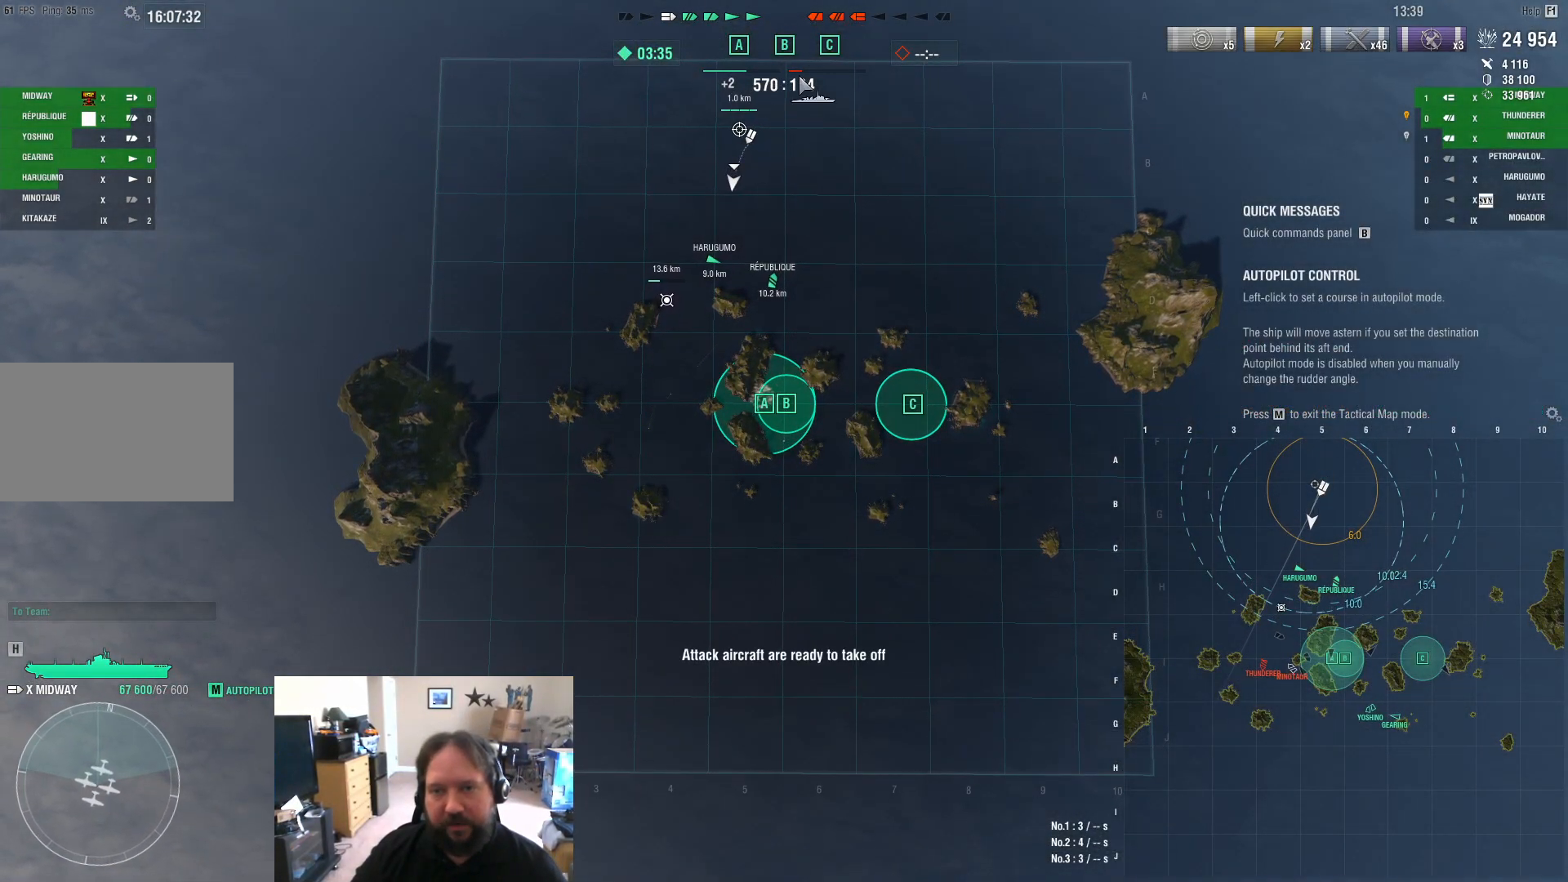
{"keys": [], "mouse": [], "mouse_move": "still", "events": [[317, "mouse_left", "down"], [417, "mouse_left", "up"]]}
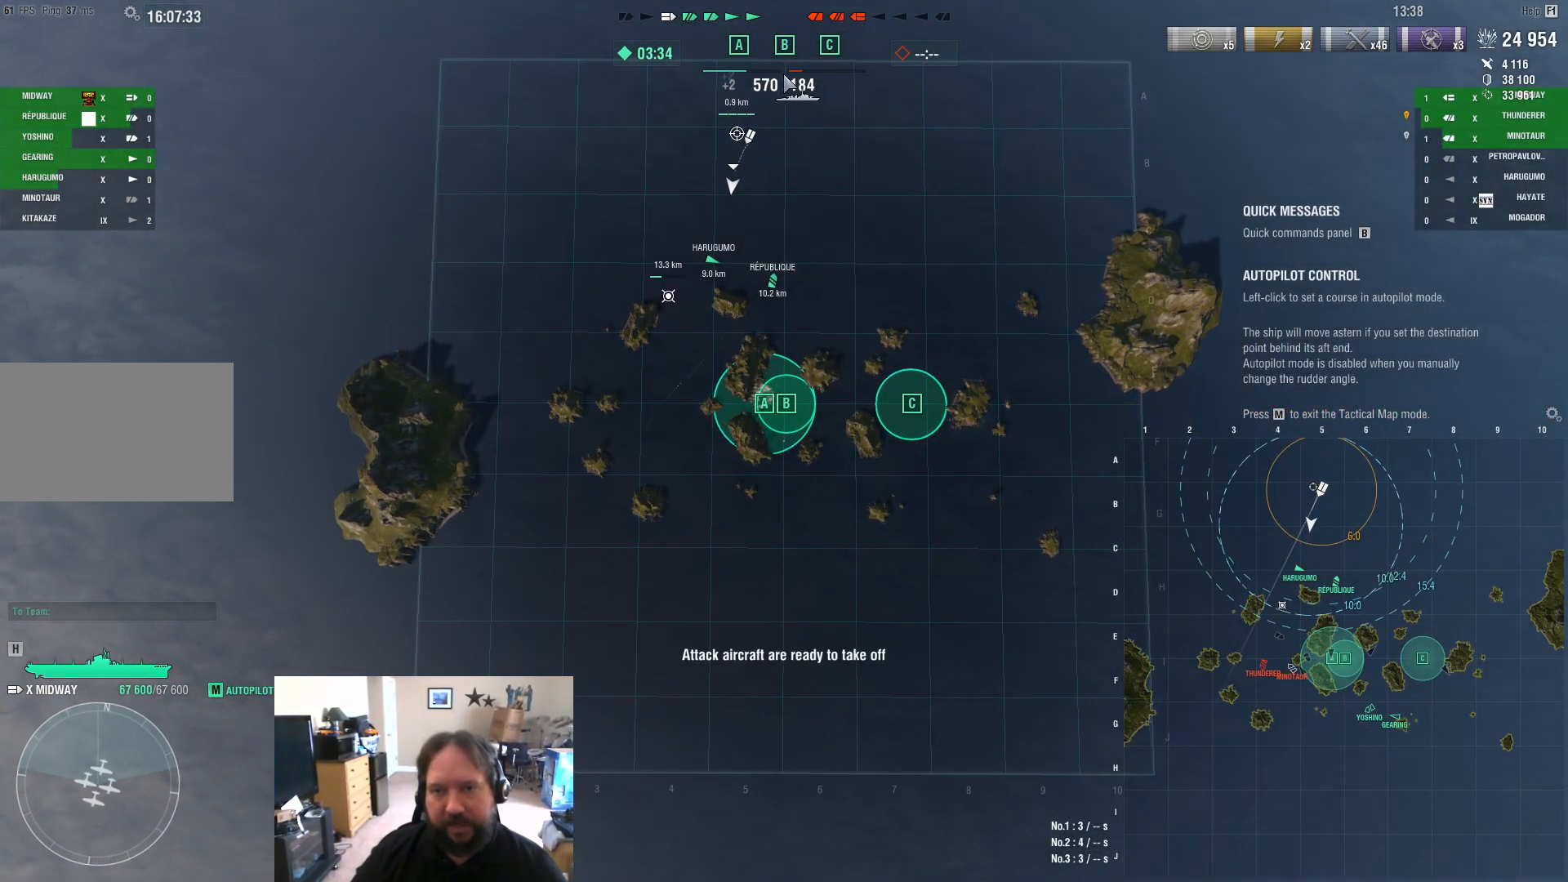
{"keys": [], "mouse": [], "mouse_move": "up-left", "events": []}
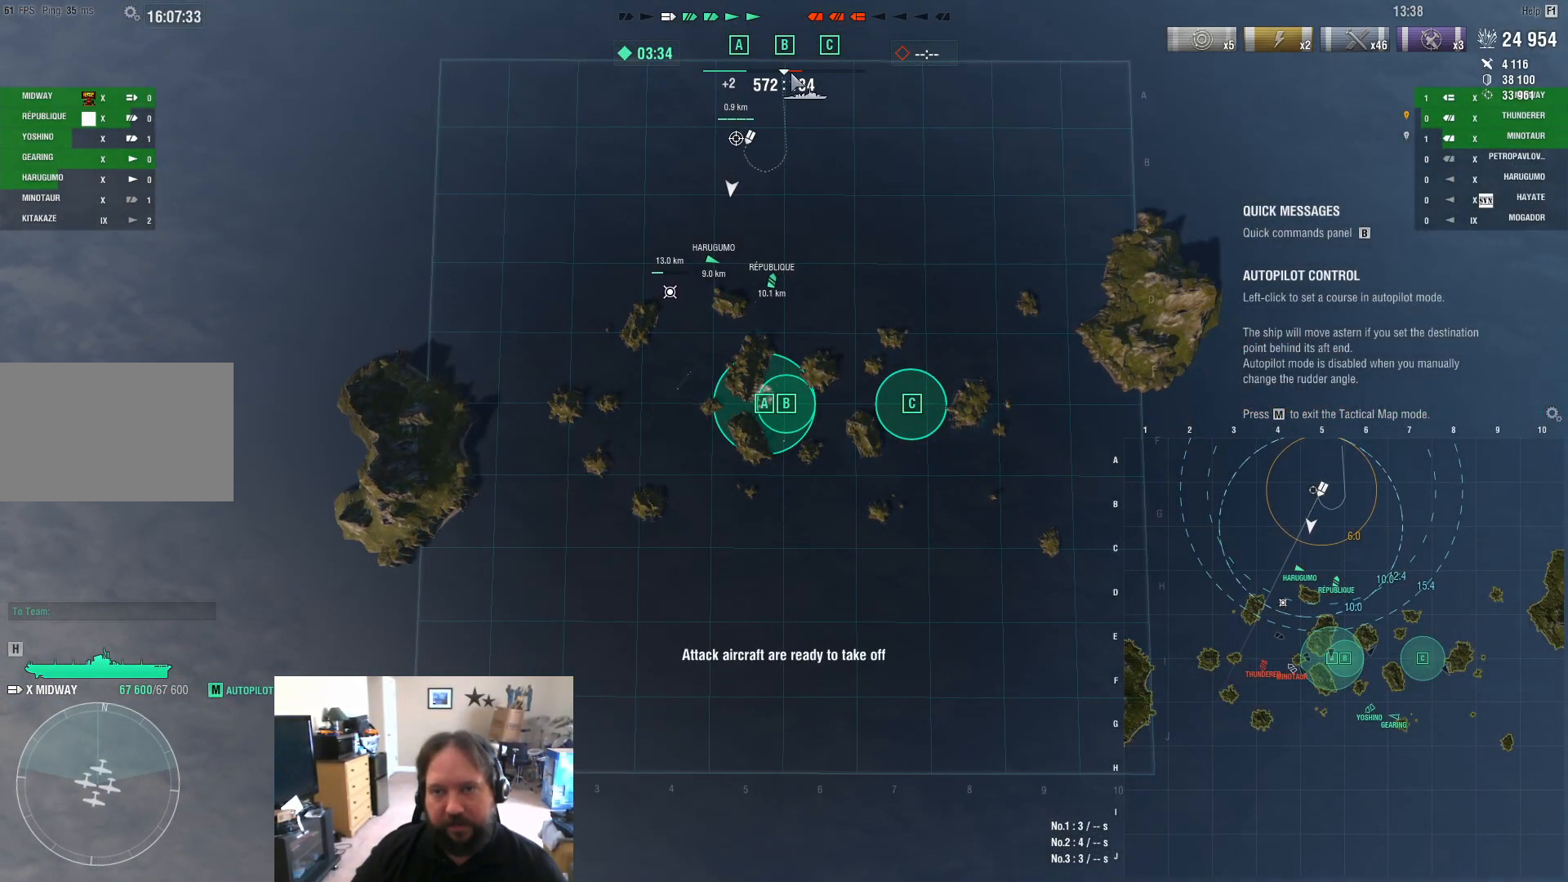
{"keys": [], "mouse": [], "mouse_move": "down-left", "events": []}
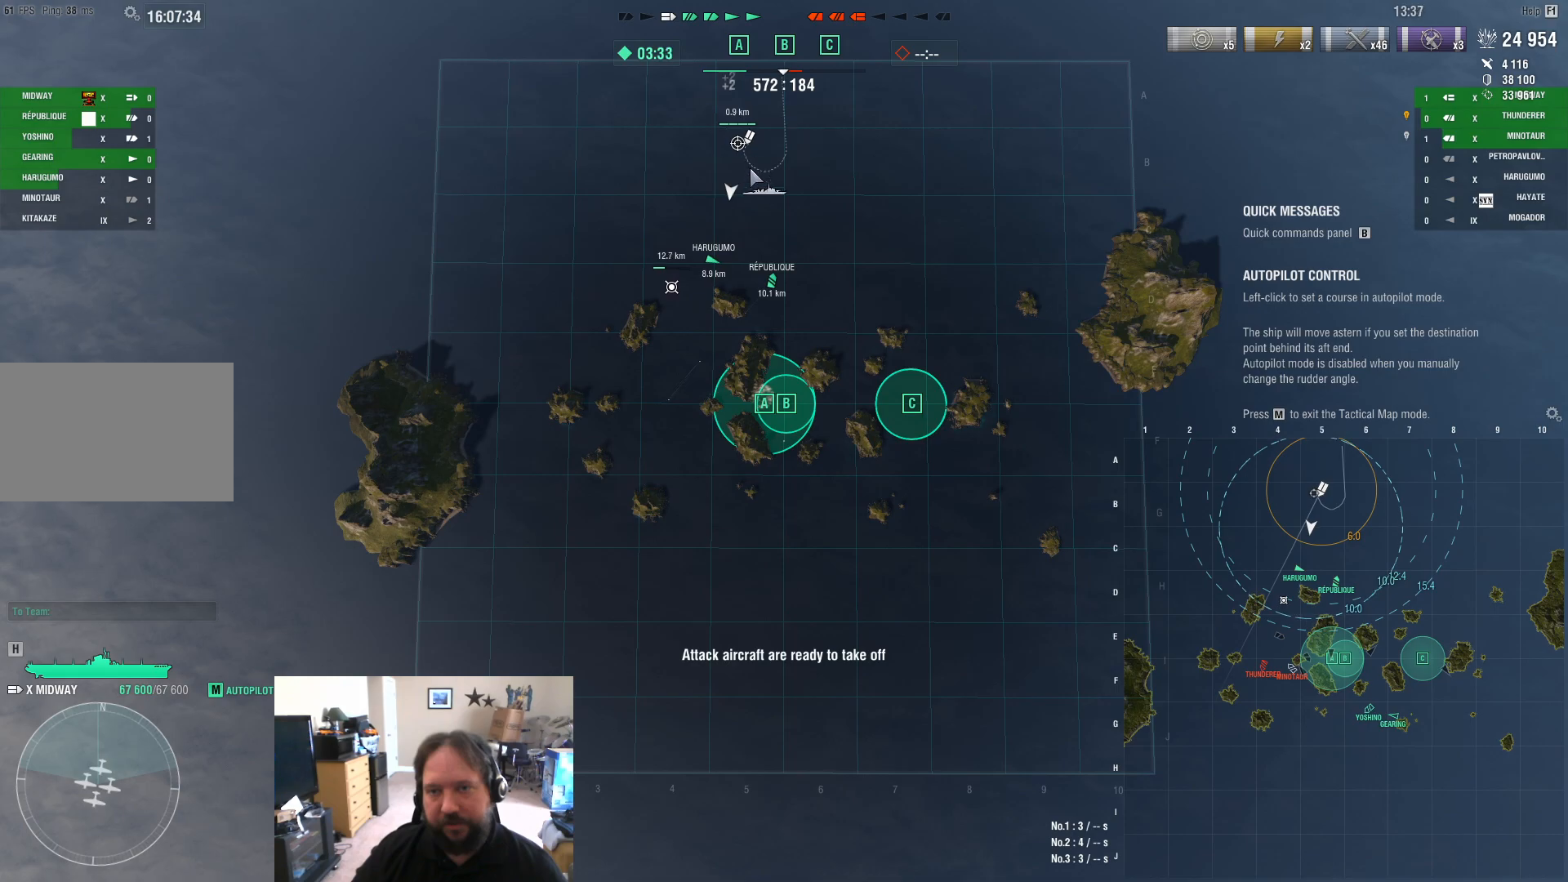
{"keys": [], "mouse": [], "mouse_move": "still", "events": [[417, "mouse_left", "down"], [500, "mouse_left", "up"]]}
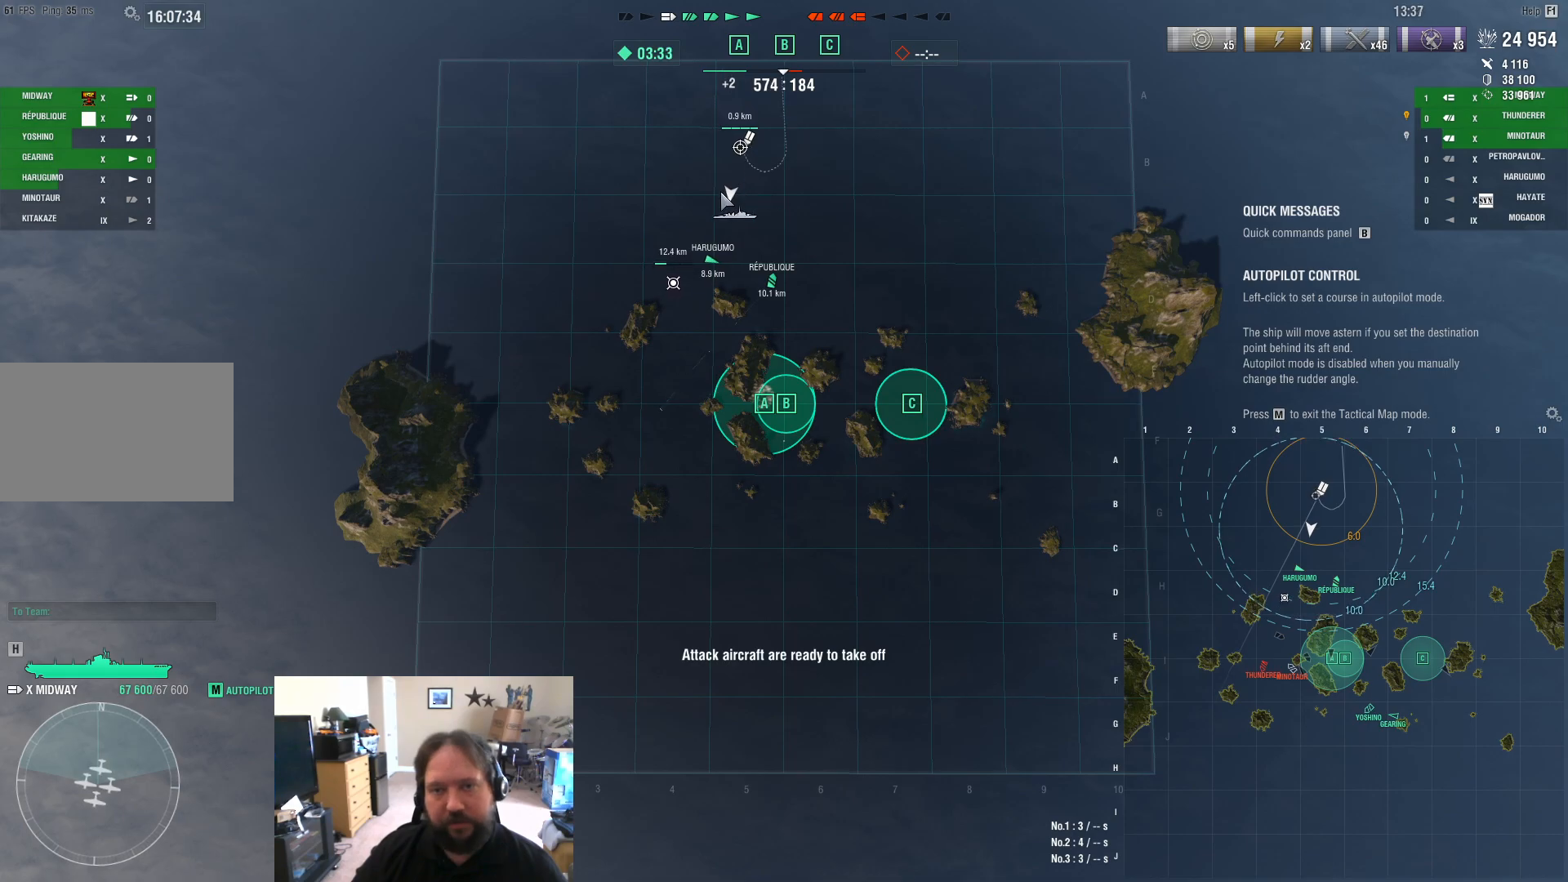
{"keys": [], "mouse": [], "mouse_move": "still", "events": []}
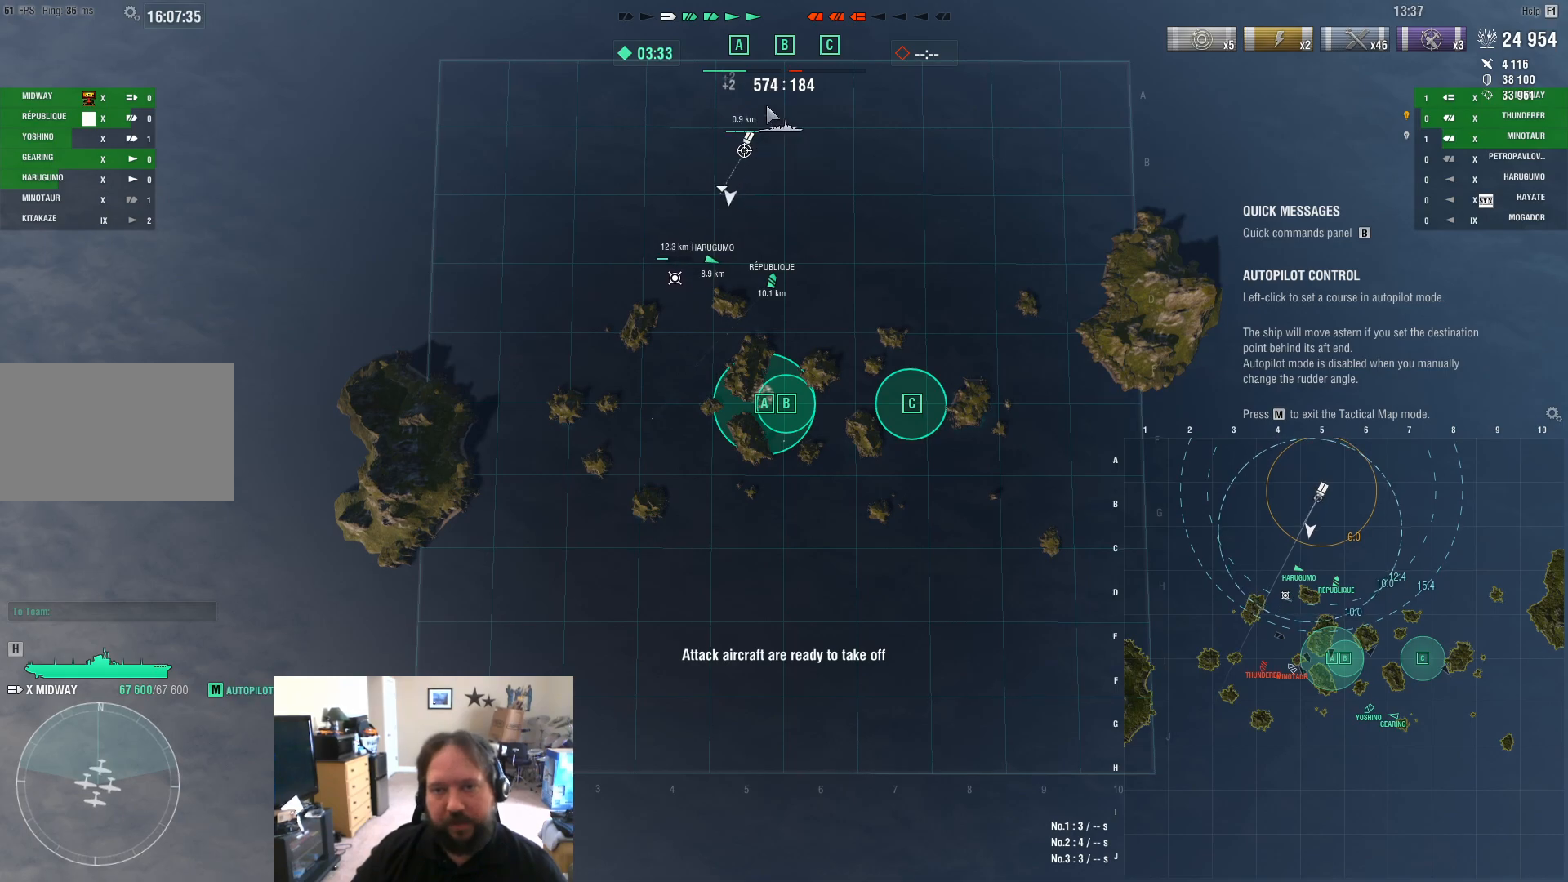
{"keys": [], "mouse": [], "mouse_move": "still", "events": []}
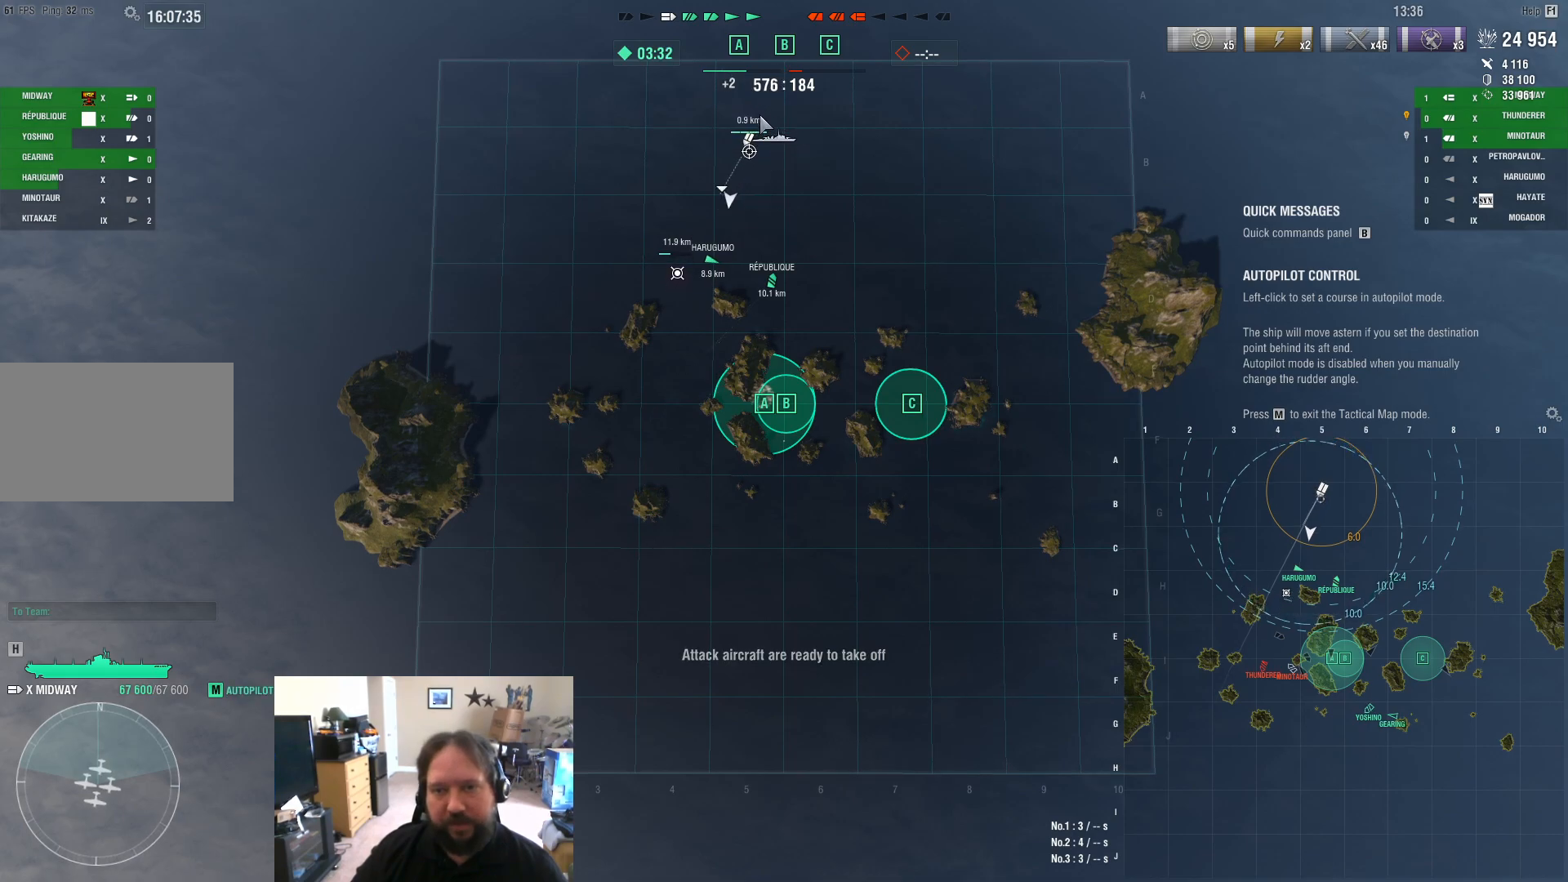
{"keys": [], "mouse": [], "mouse_move": "still", "events": [[283, "mouse_left", "down"], [367, "mouse_left", "up"]]}
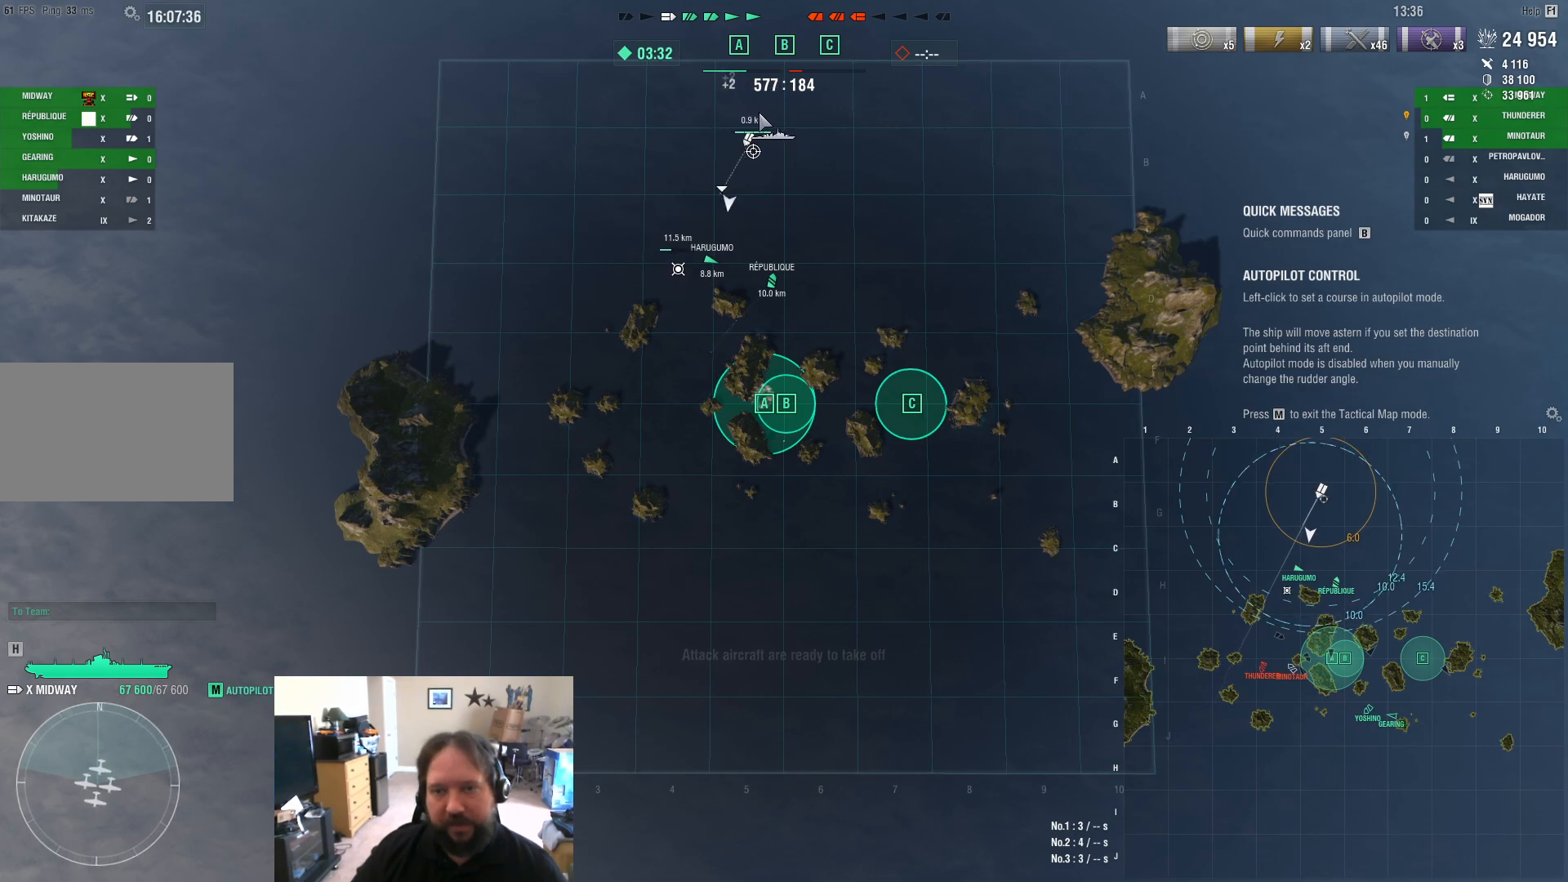
{"keys": [], "mouse": [], "mouse_move": "down-left", "events": []}
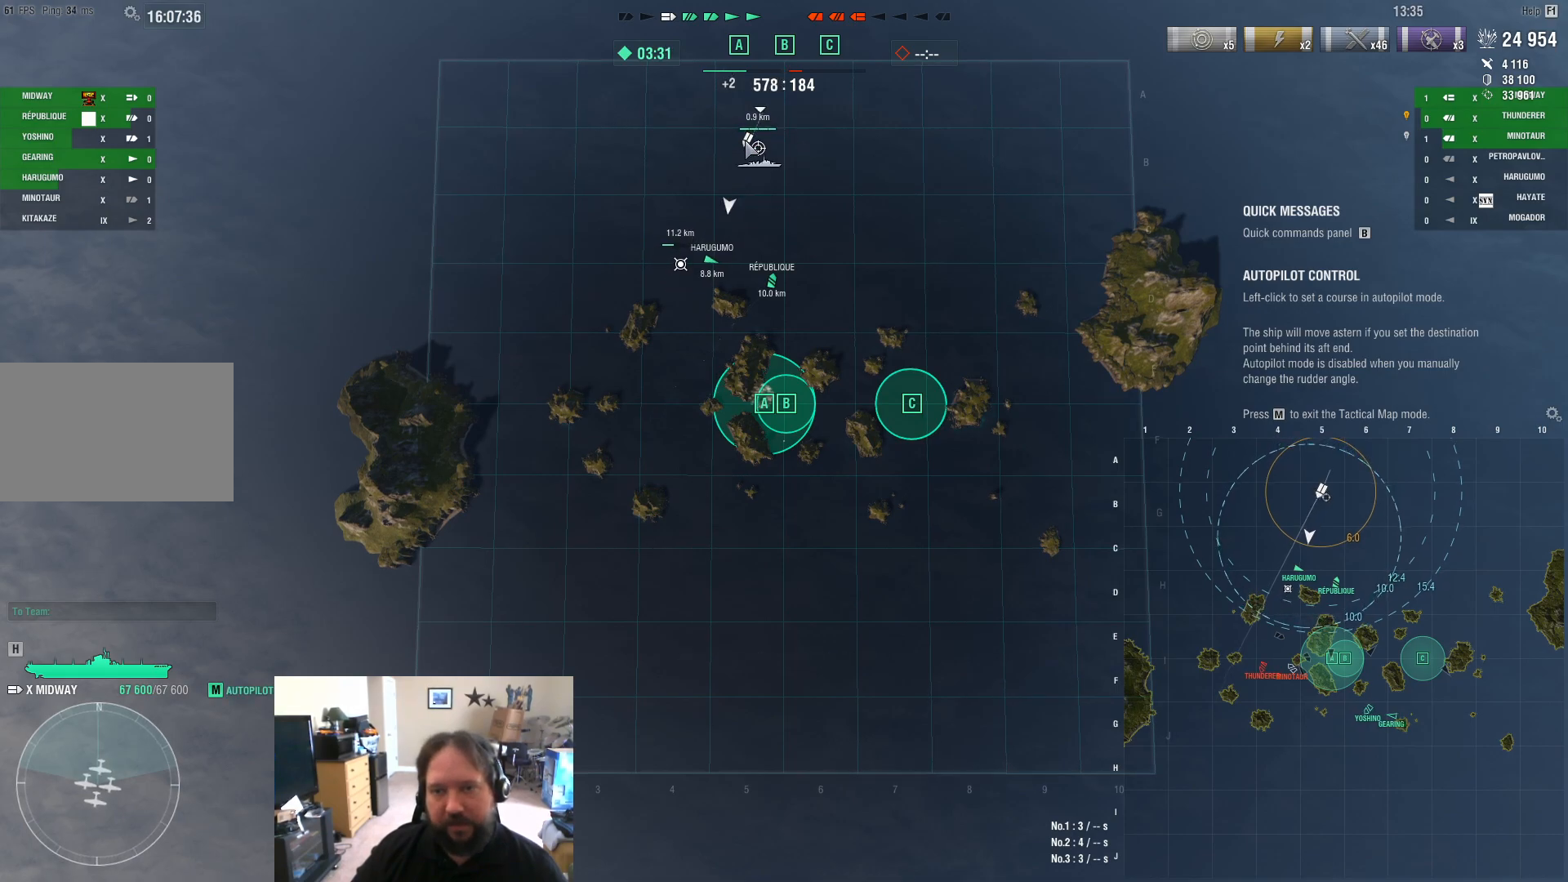
{"keys": [], "mouse": [], "mouse_move": "still", "events": []}
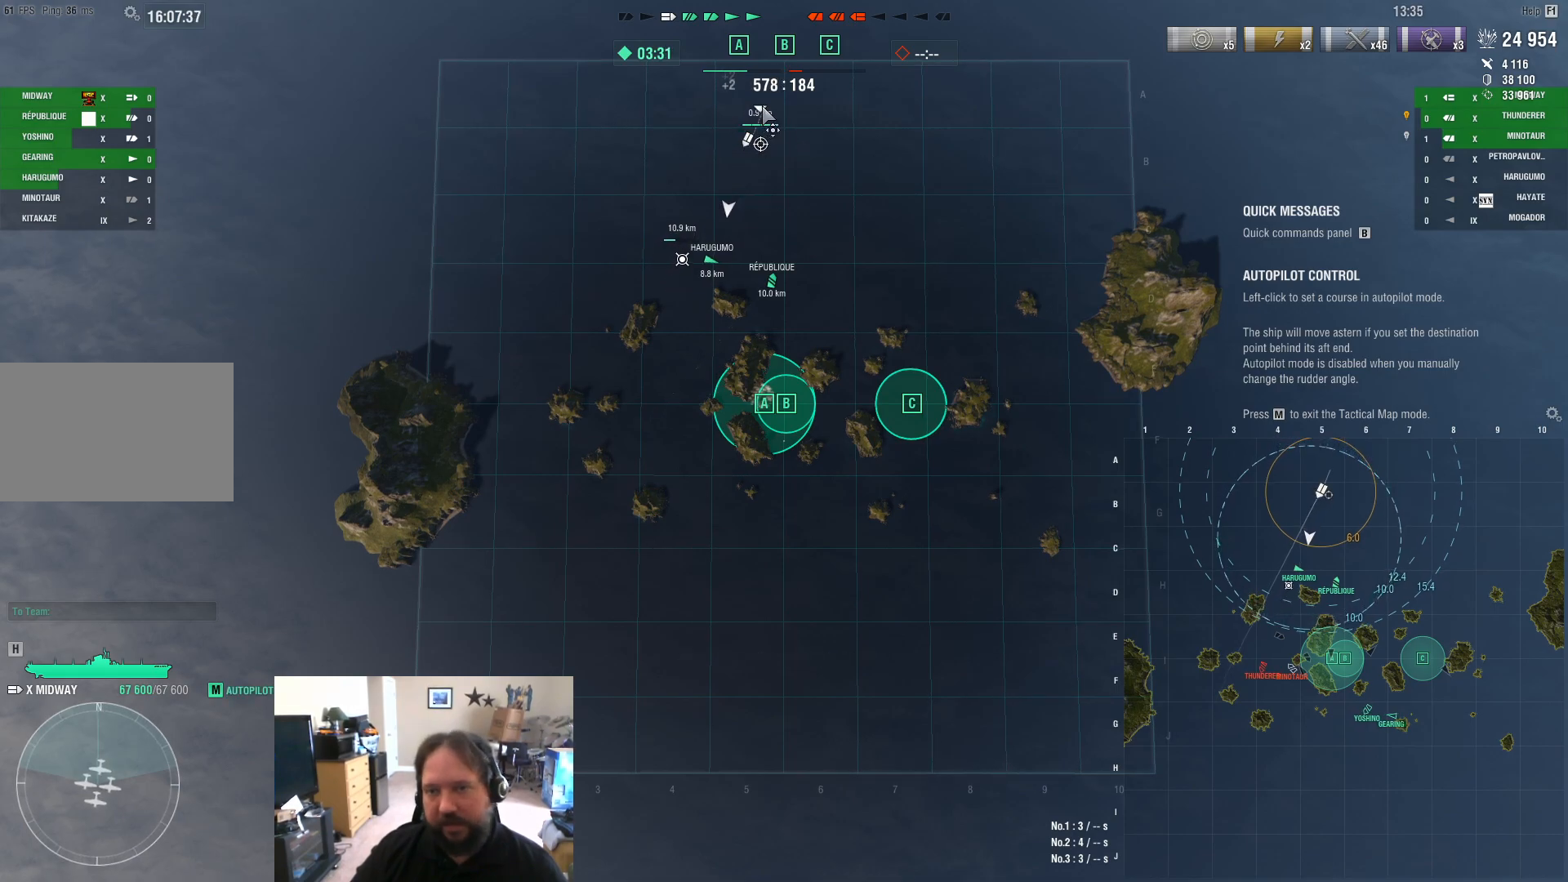
{"keys": [], "mouse": [], "mouse_move": "down", "events": []}
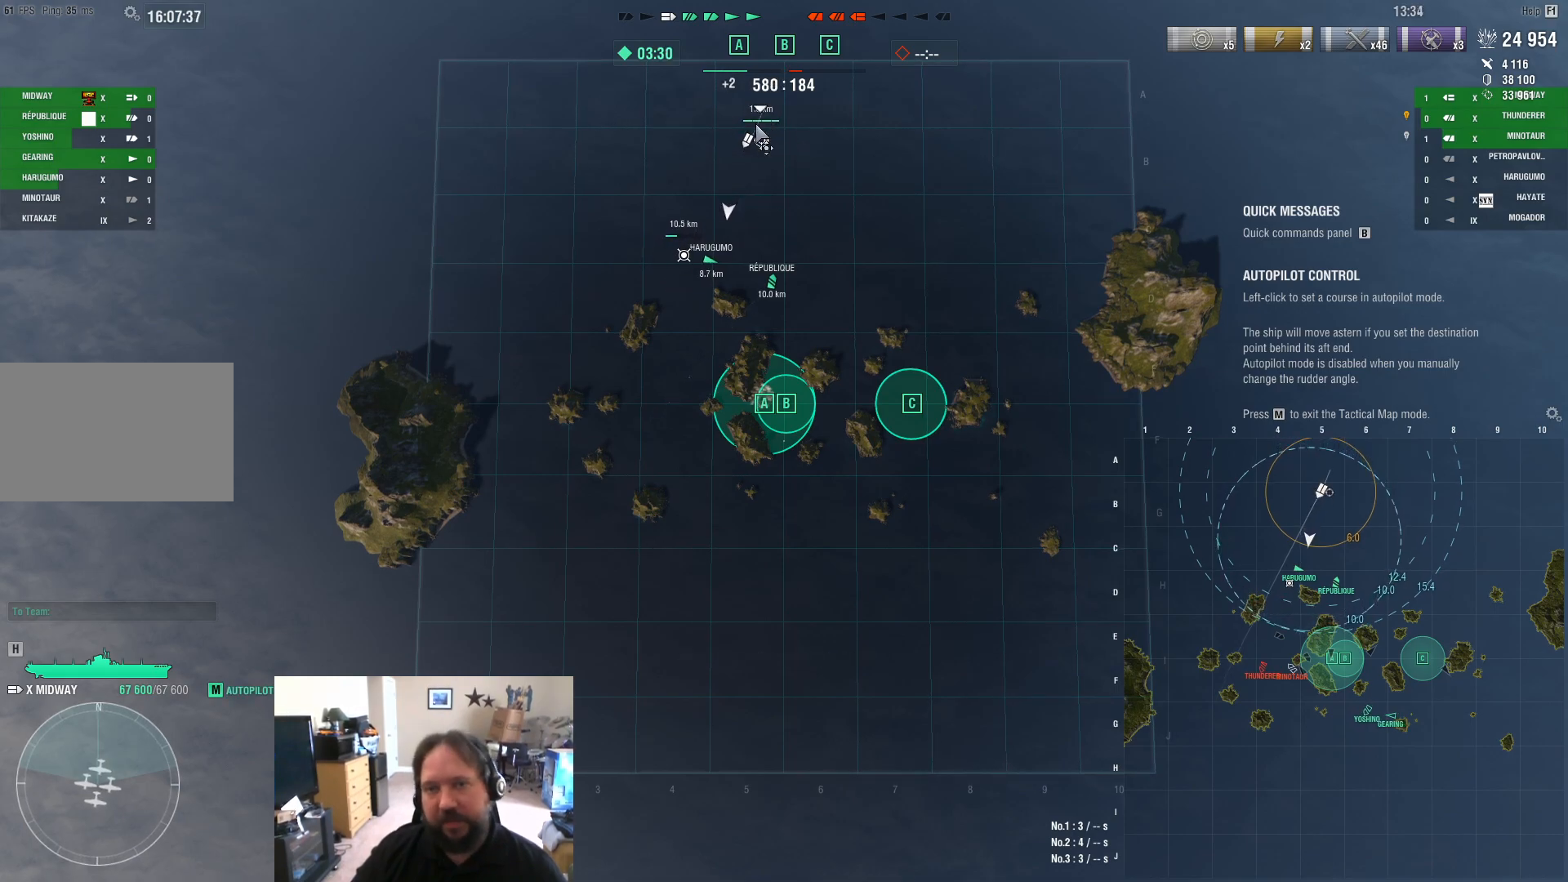
{"keys": [], "mouse": [], "mouse_move": "still", "events": []}
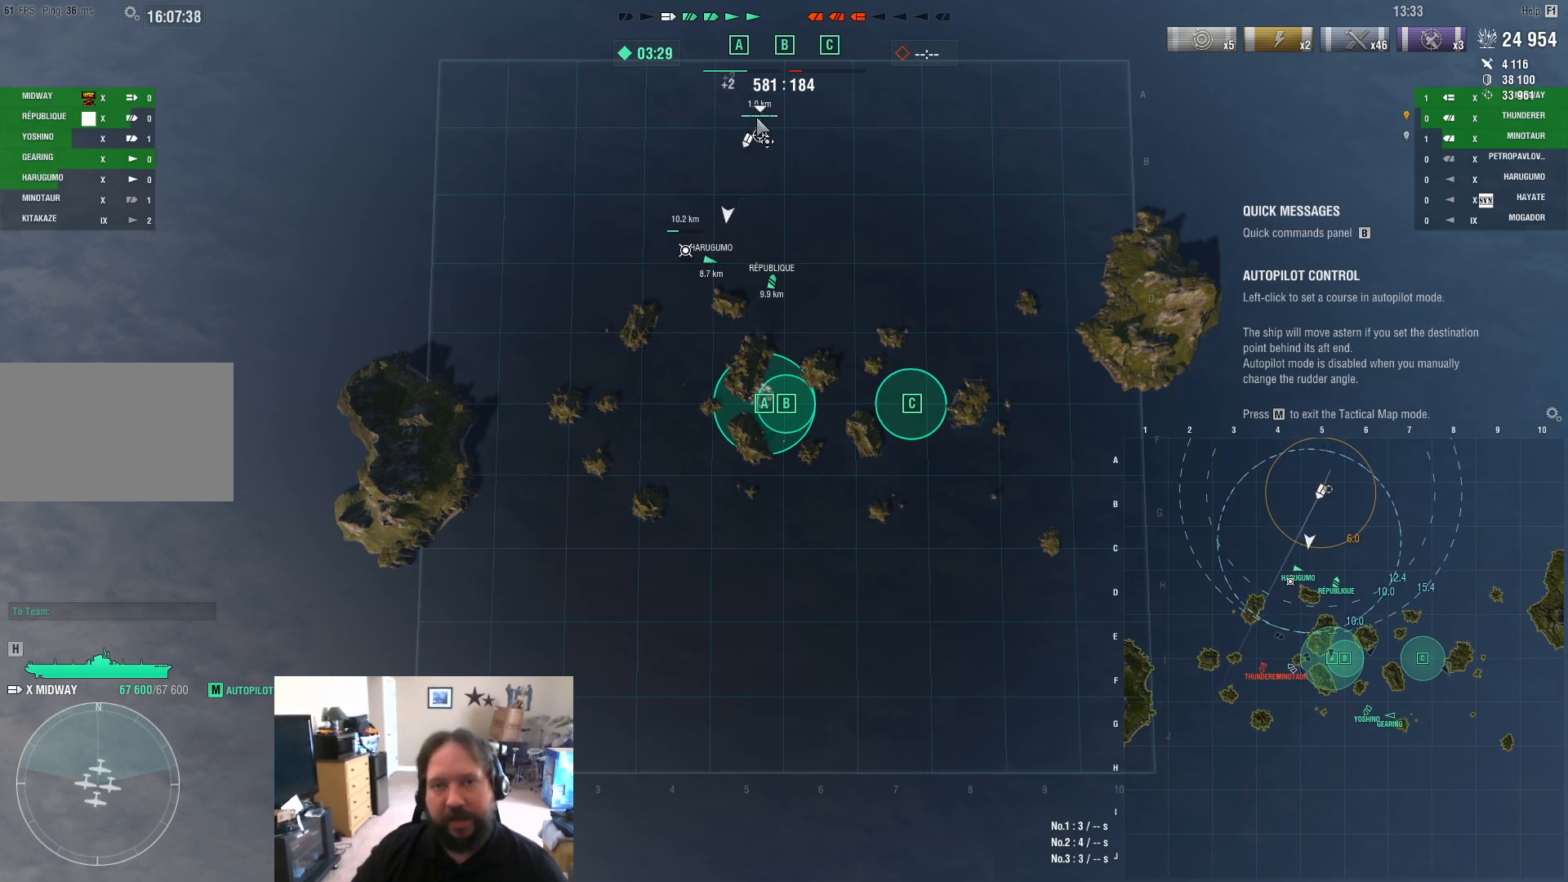
{"keys": [], "mouse": [], "mouse_move": "still", "events": []}
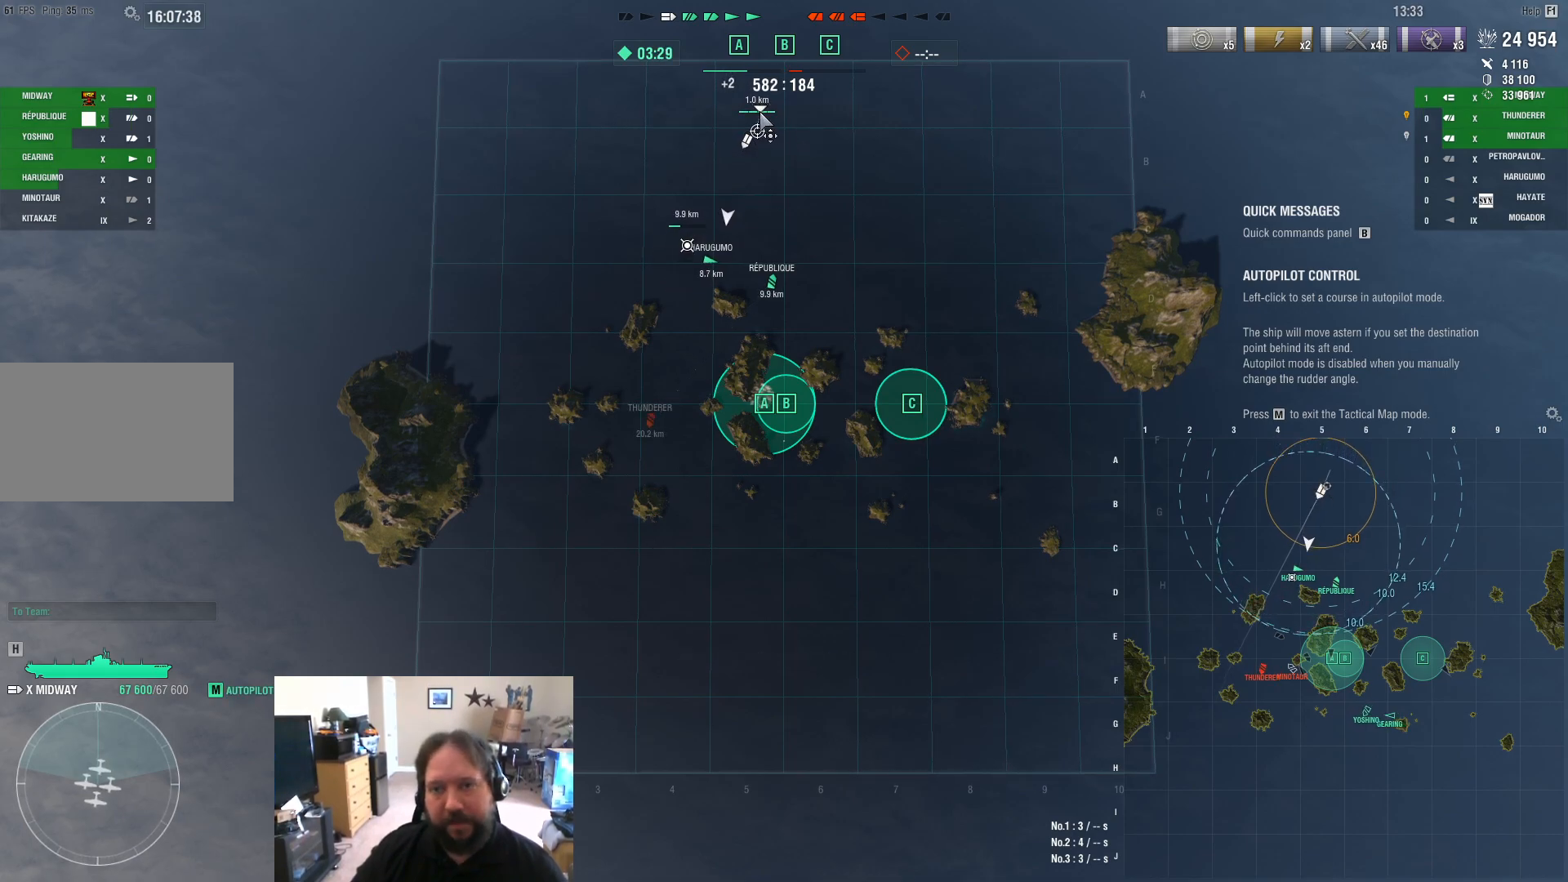
{"keys": [], "mouse": ["left"], "mouse_move": "still", "events": [[150, "mouse_left", "down"]]}
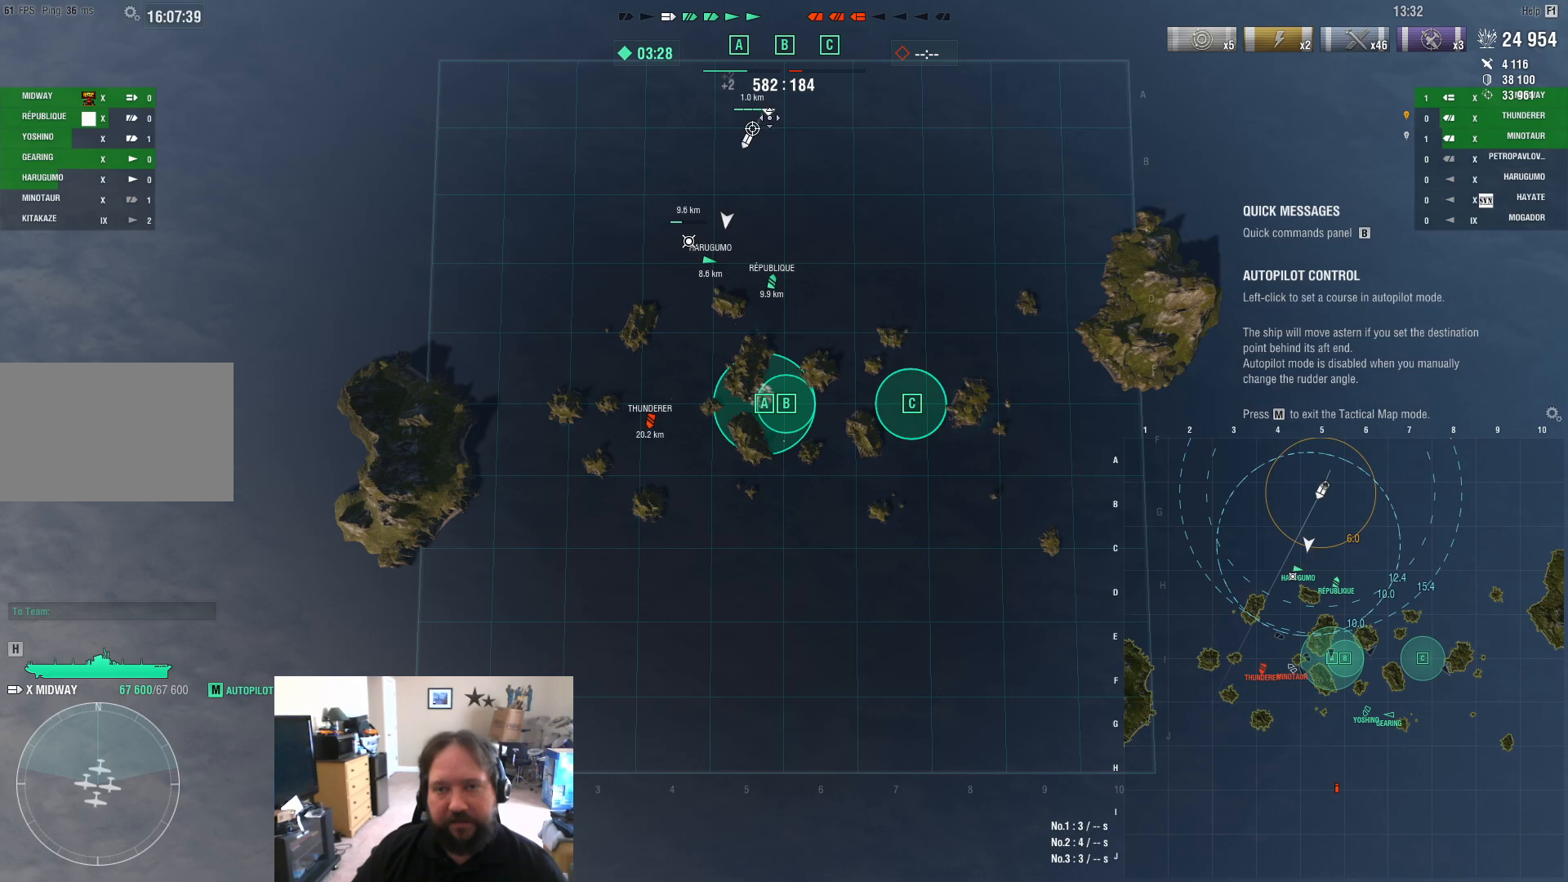
{"keys": [], "mouse": [], "mouse_move": "still", "events": [[250, "mouse_left", "up"]]}
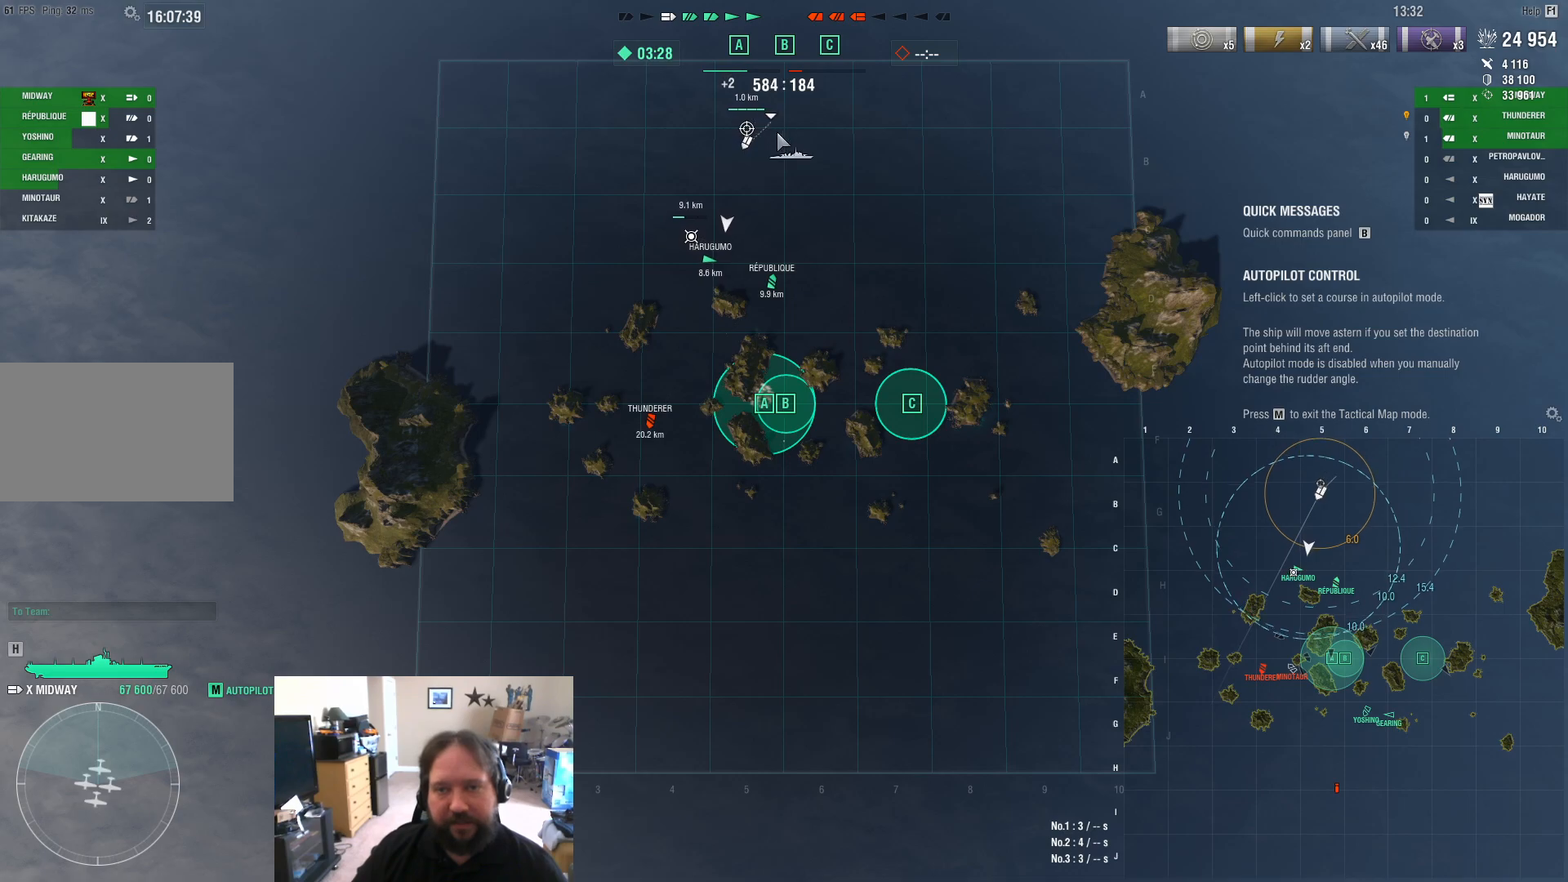
{"keys": [], "mouse": [], "mouse_move": "still", "events": []}
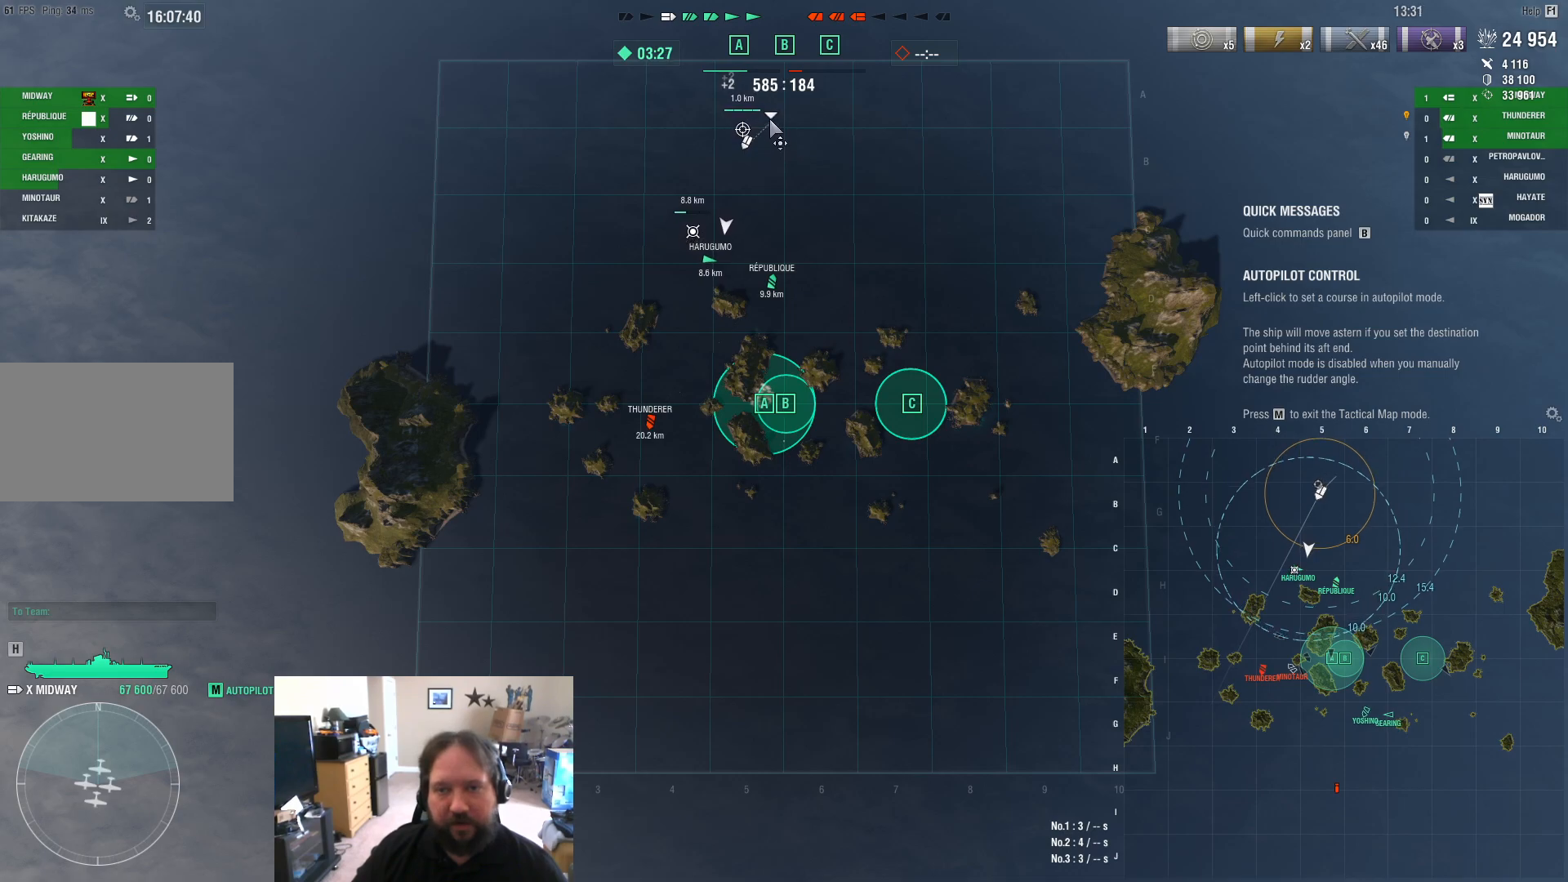
{"keys": [], "mouse": [], "mouse_move": "still", "events": [[133, "mouse_left", "down"], [483, "mouse_left", "up"]]}
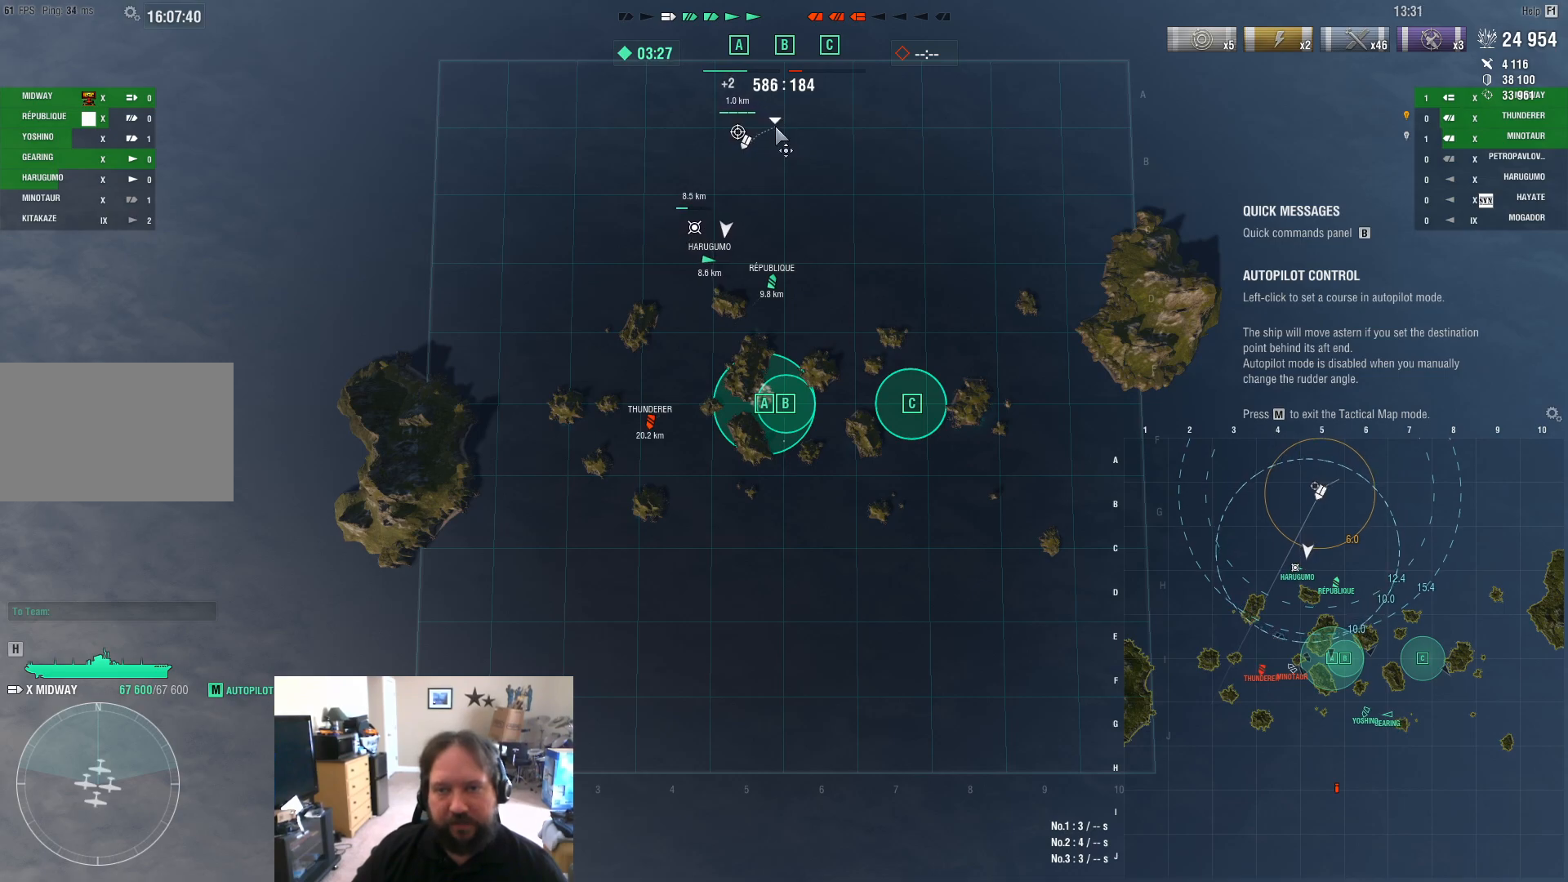
{"keys": [], "mouse": [], "mouse_move": "still", "events": []}
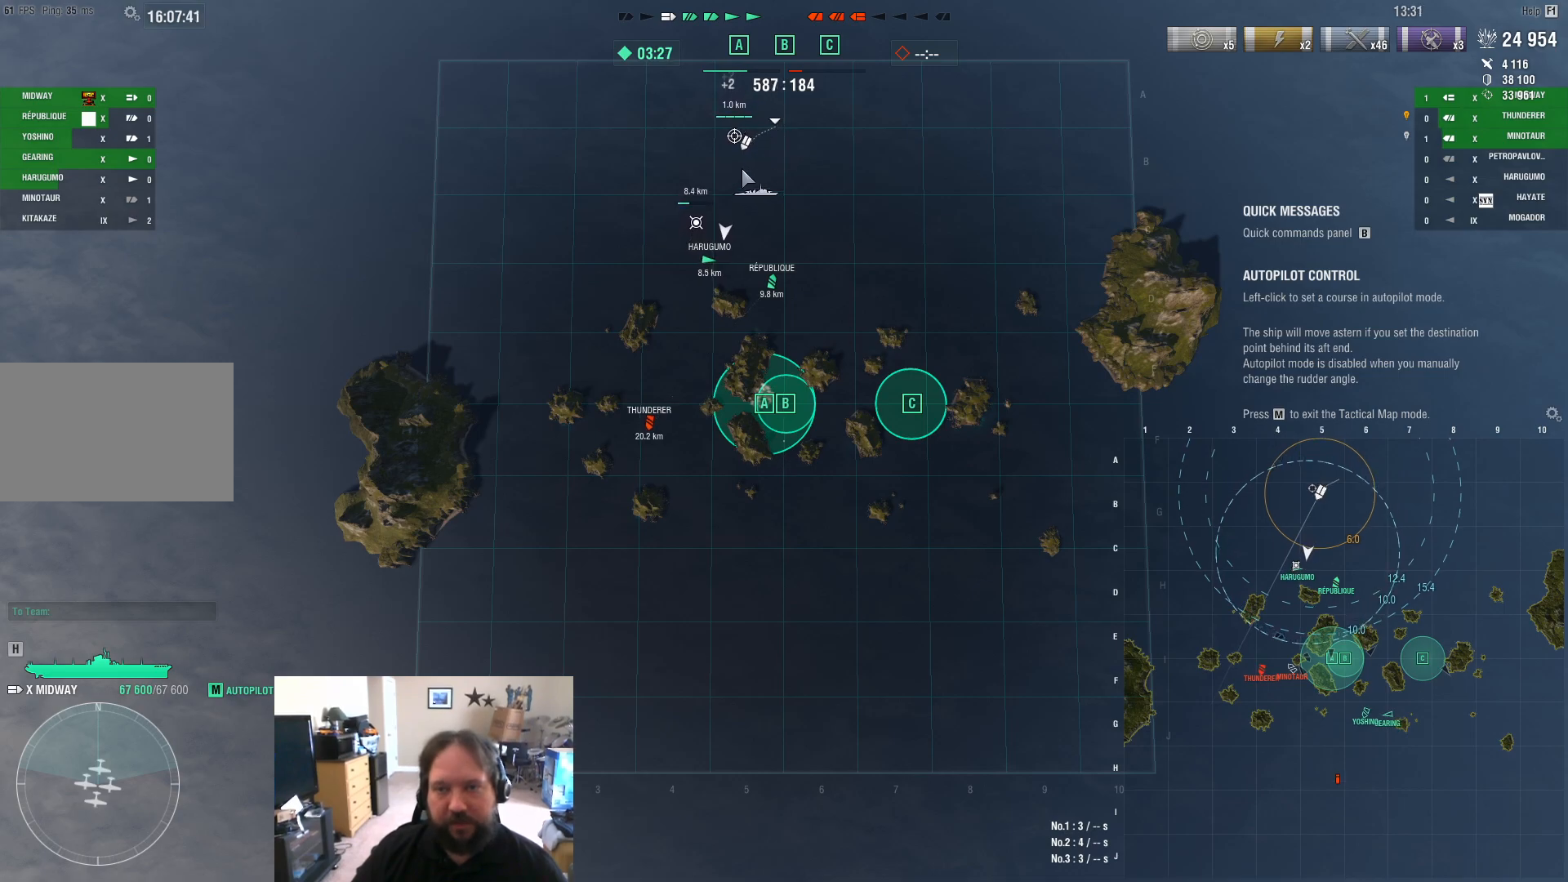
{"keys": [], "mouse": [], "mouse_move": "up-right", "events": []}